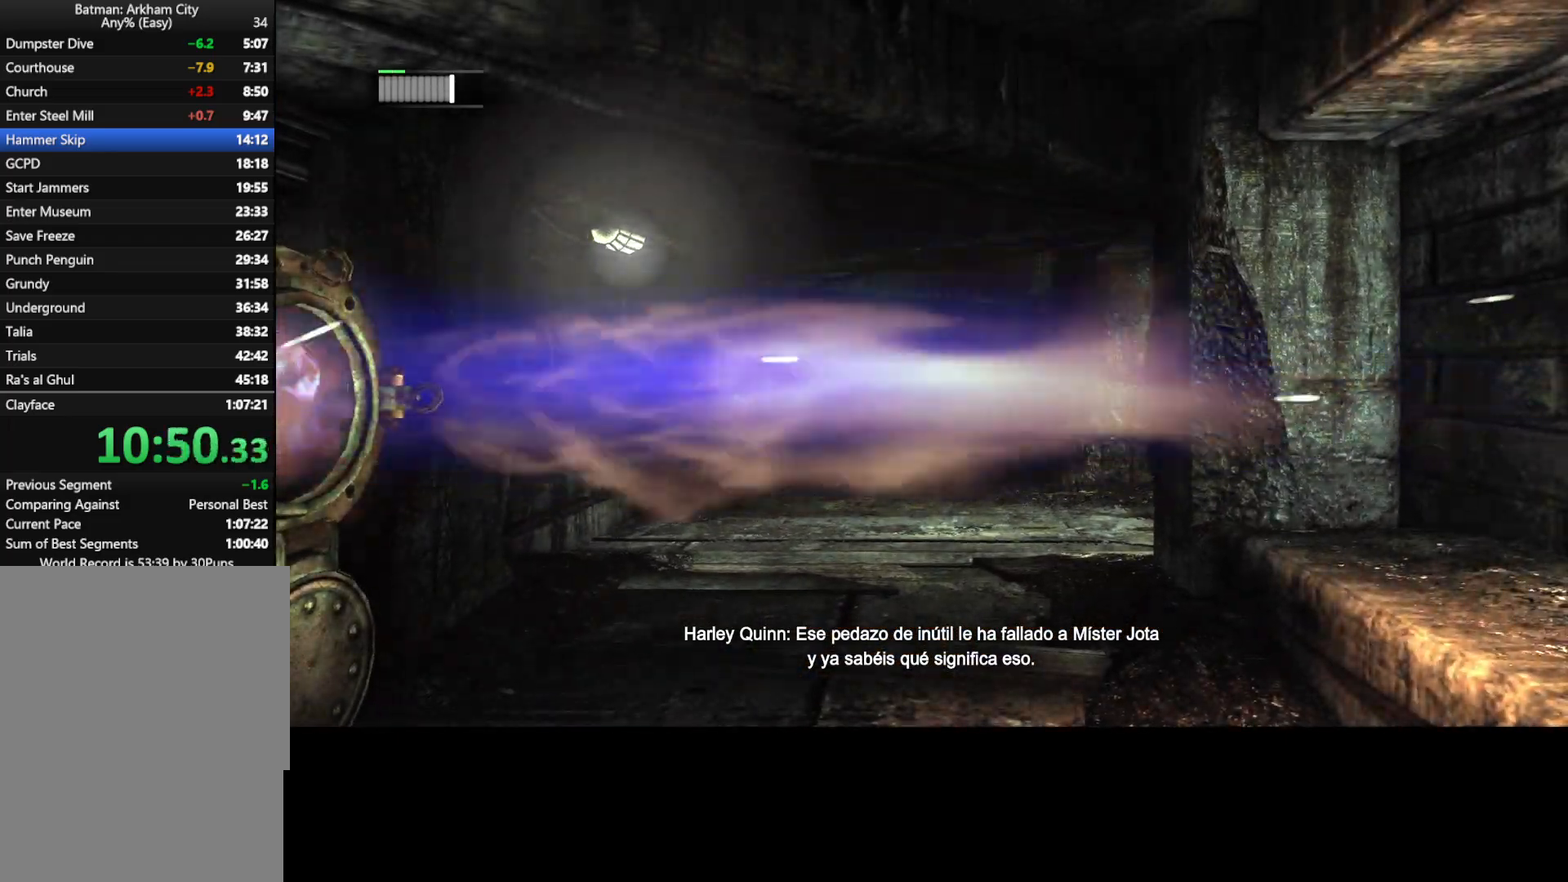
Gameplay with keyboard and mouse; each line is a JSON object with the keys and mouse buttons held at the frame after it. "events" lists presses ("down") and releases ("up") of "1", "2", "3", "4", "5", "a", "alt", "c", "caps_lock", "ctrl", "d", "e", "f", "g", "q", "r", "s", "shift", "space", "t", "tab", "v", "w", "x", "z", "mouse_left", "mouse_wheel" and "mouse_right" between this image and that frame as [ms after this image, input, new state], when the widget could be followed in between. "mouse_left", "mouse_wheel", "mouse_right" = the "left", "wheel", "right" buttons of the "mouse" list. No other keys are recorded. "wheel" means that the mouse wheel is clicked or scrolled. "mouse_move" is the direction in which the mouse moves at that frame (one of eight, or "still"), when it could be read.
{"keys": ["w"], "mouse": [], "mouse_move": "still", "events": []}
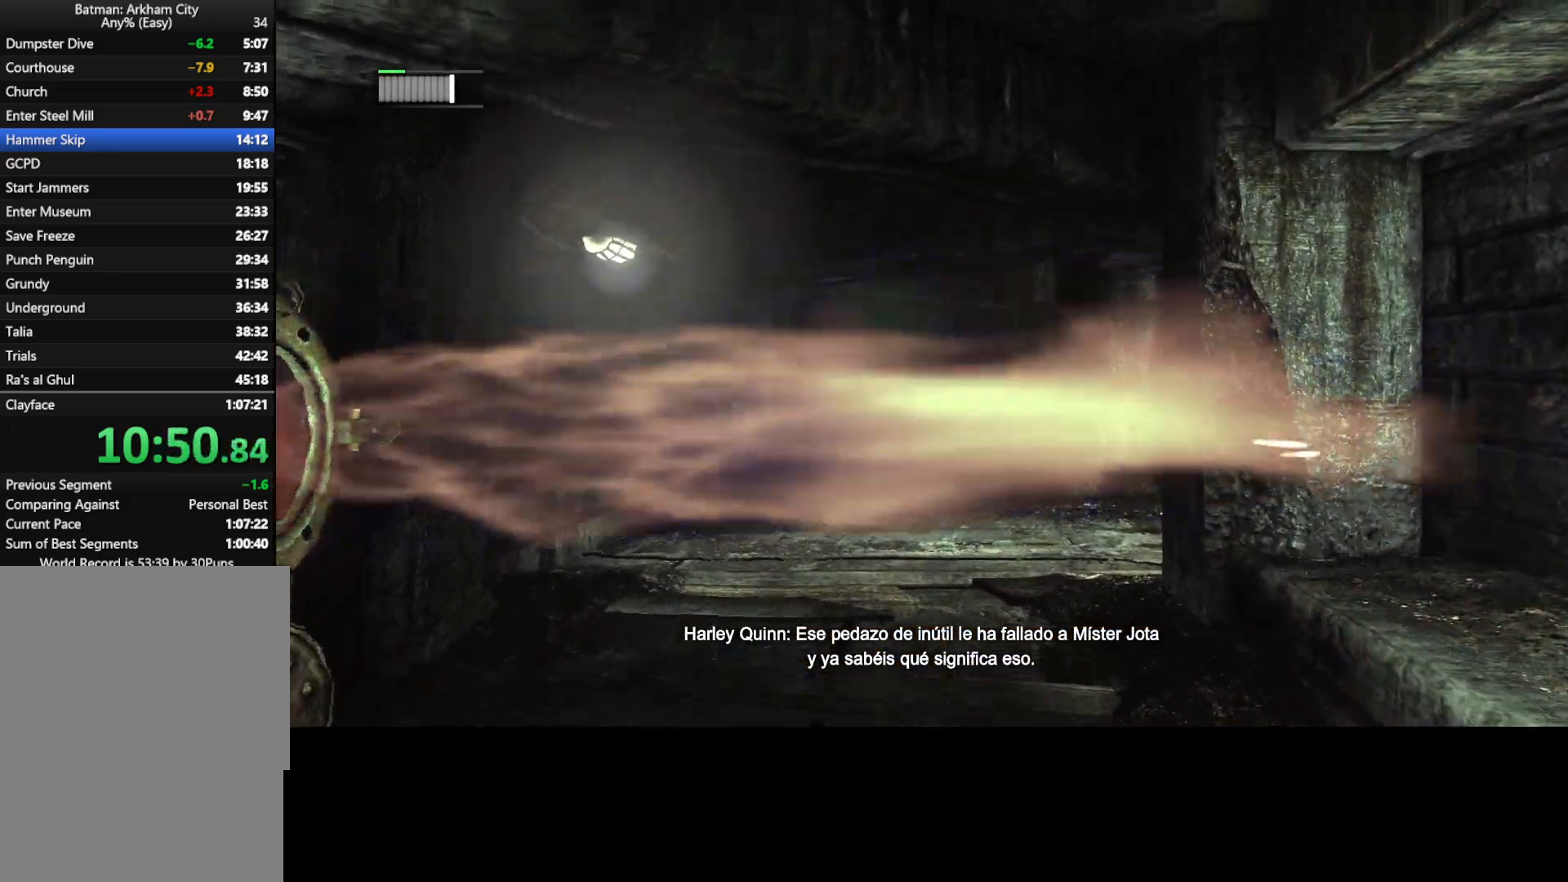
{"keys": ["w"], "mouse": [], "mouse_move": "still", "events": []}
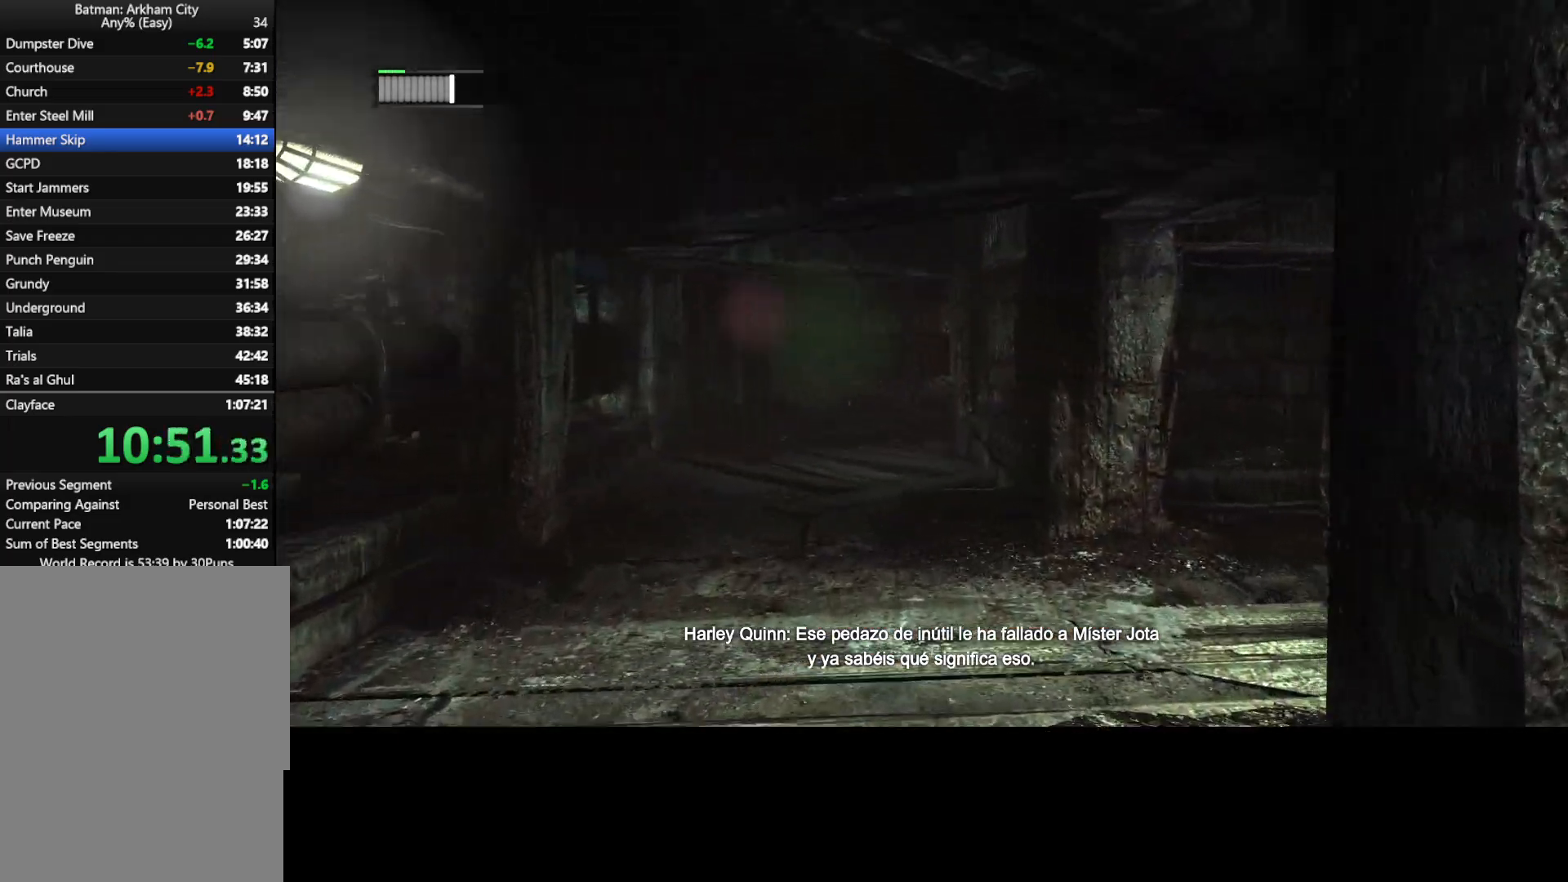
{"keys": ["w"], "mouse": [], "mouse_move": "right", "events": []}
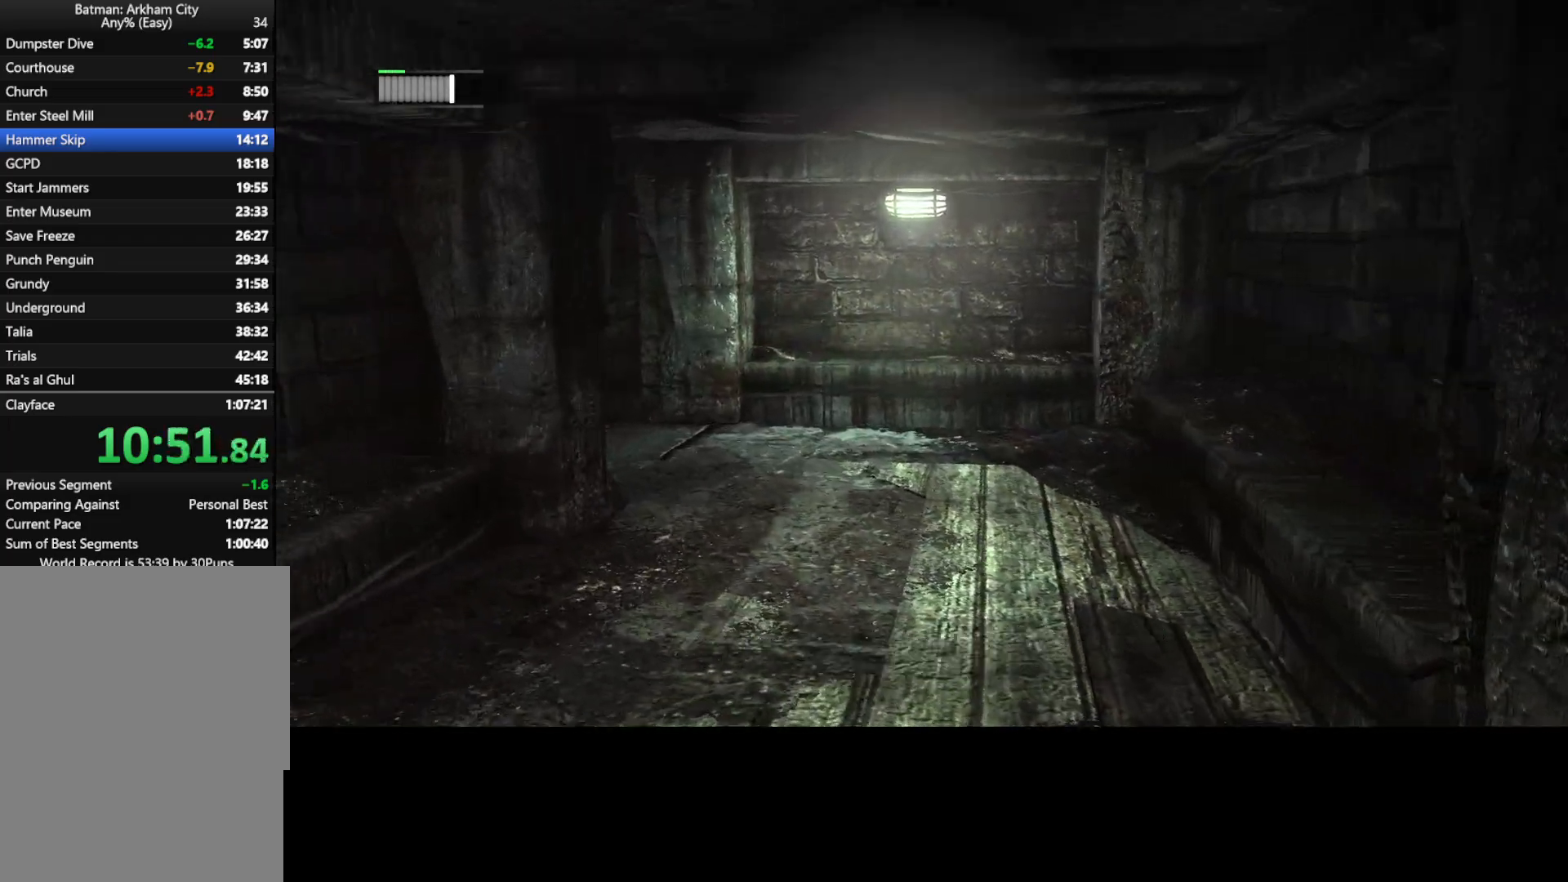
{"keys": ["w"], "mouse": [], "mouse_move": "left", "events": []}
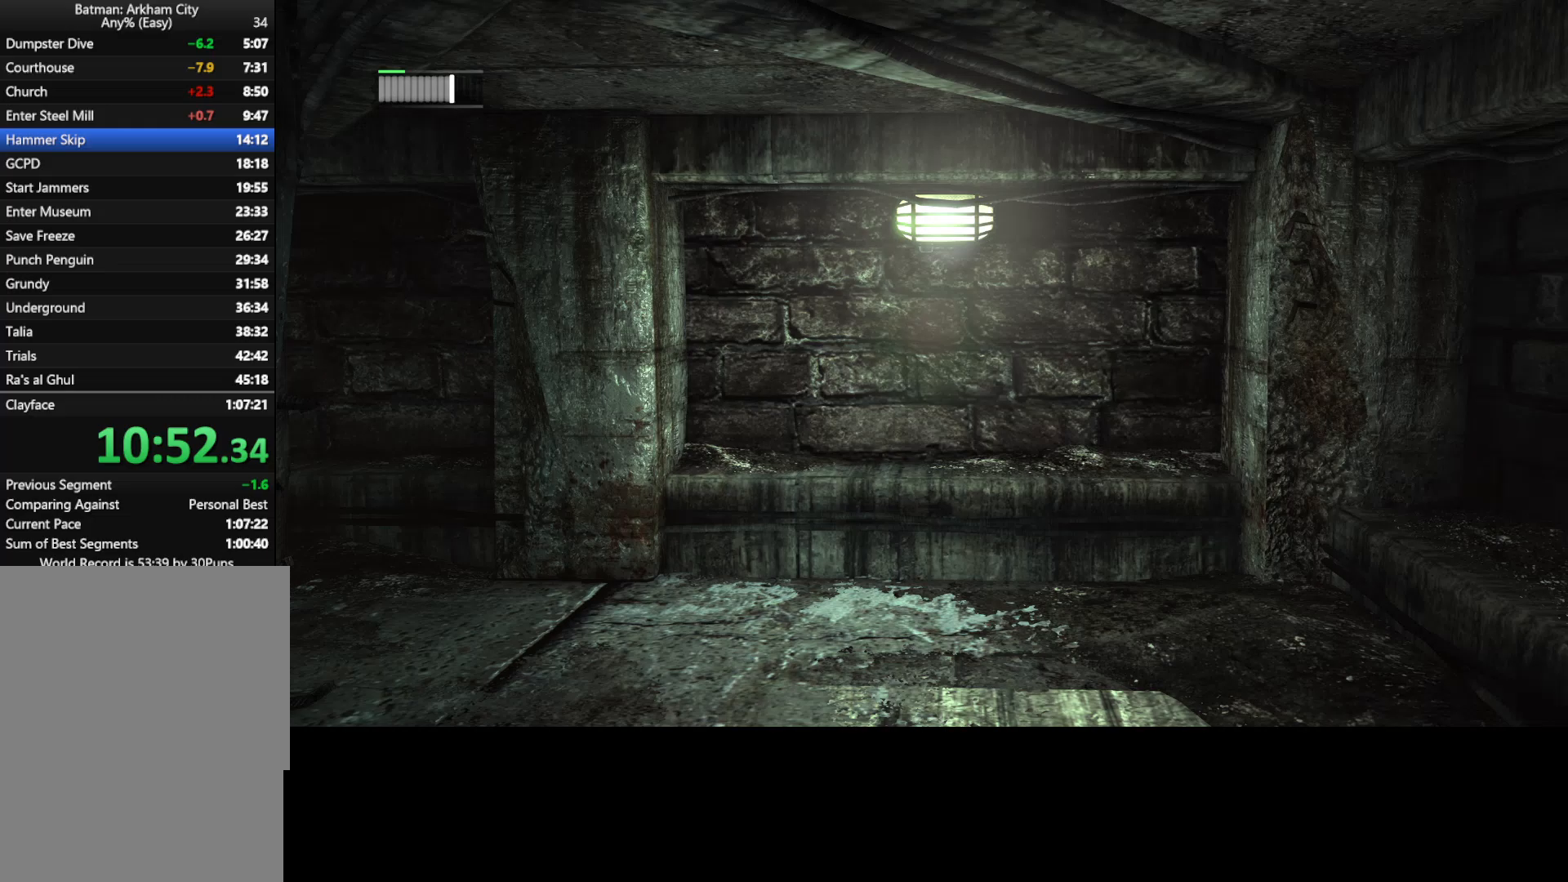
{"keys": ["w"], "mouse": [], "mouse_move": "left", "events": []}
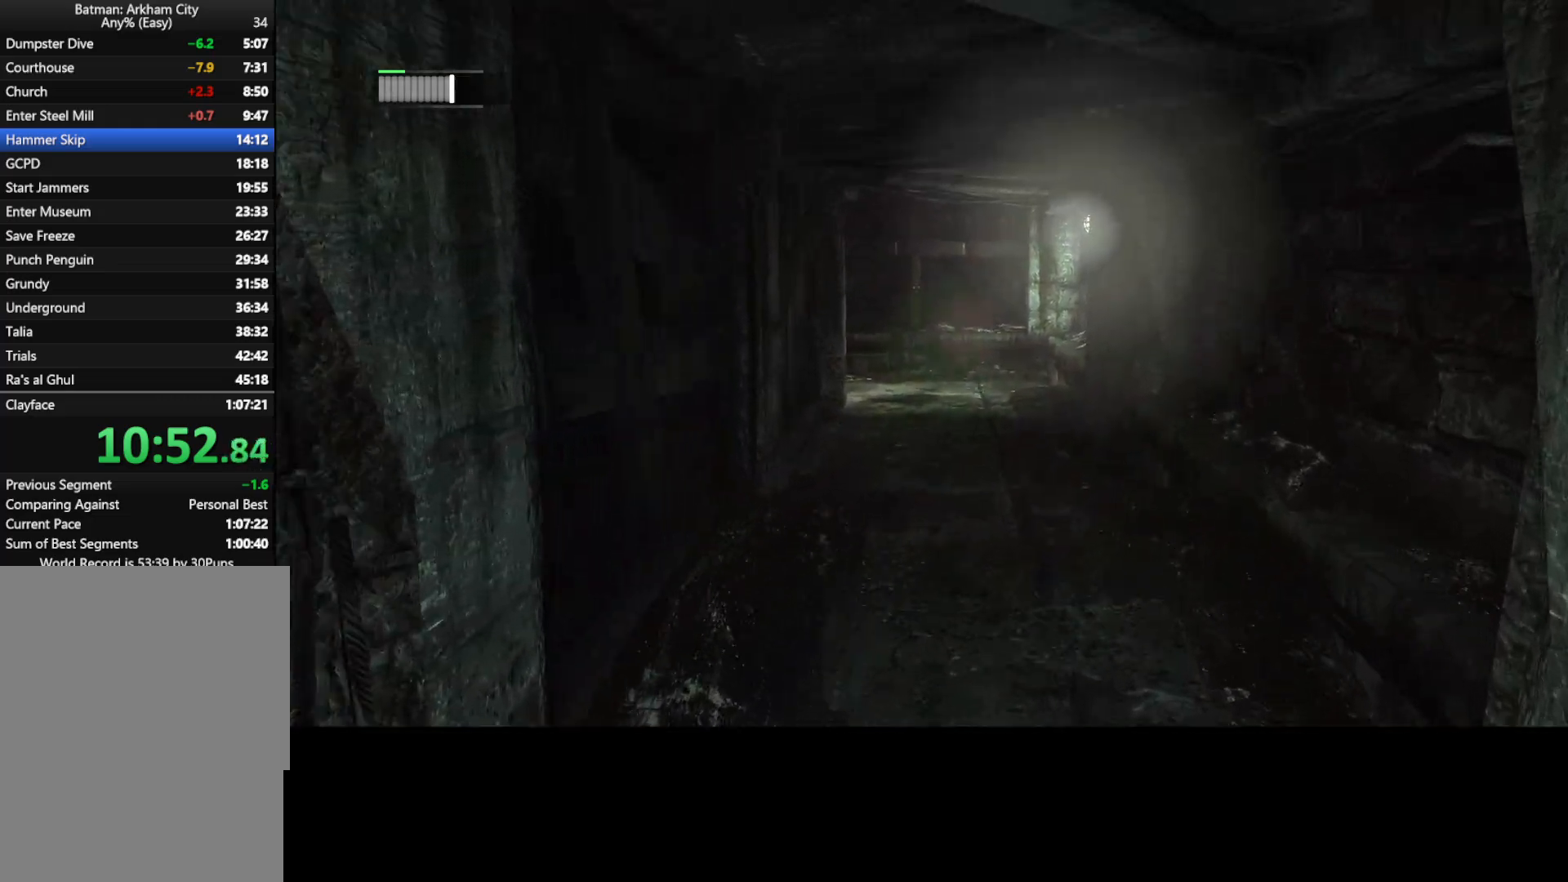
{"keys": ["w"], "mouse": [], "mouse_move": "still", "events": []}
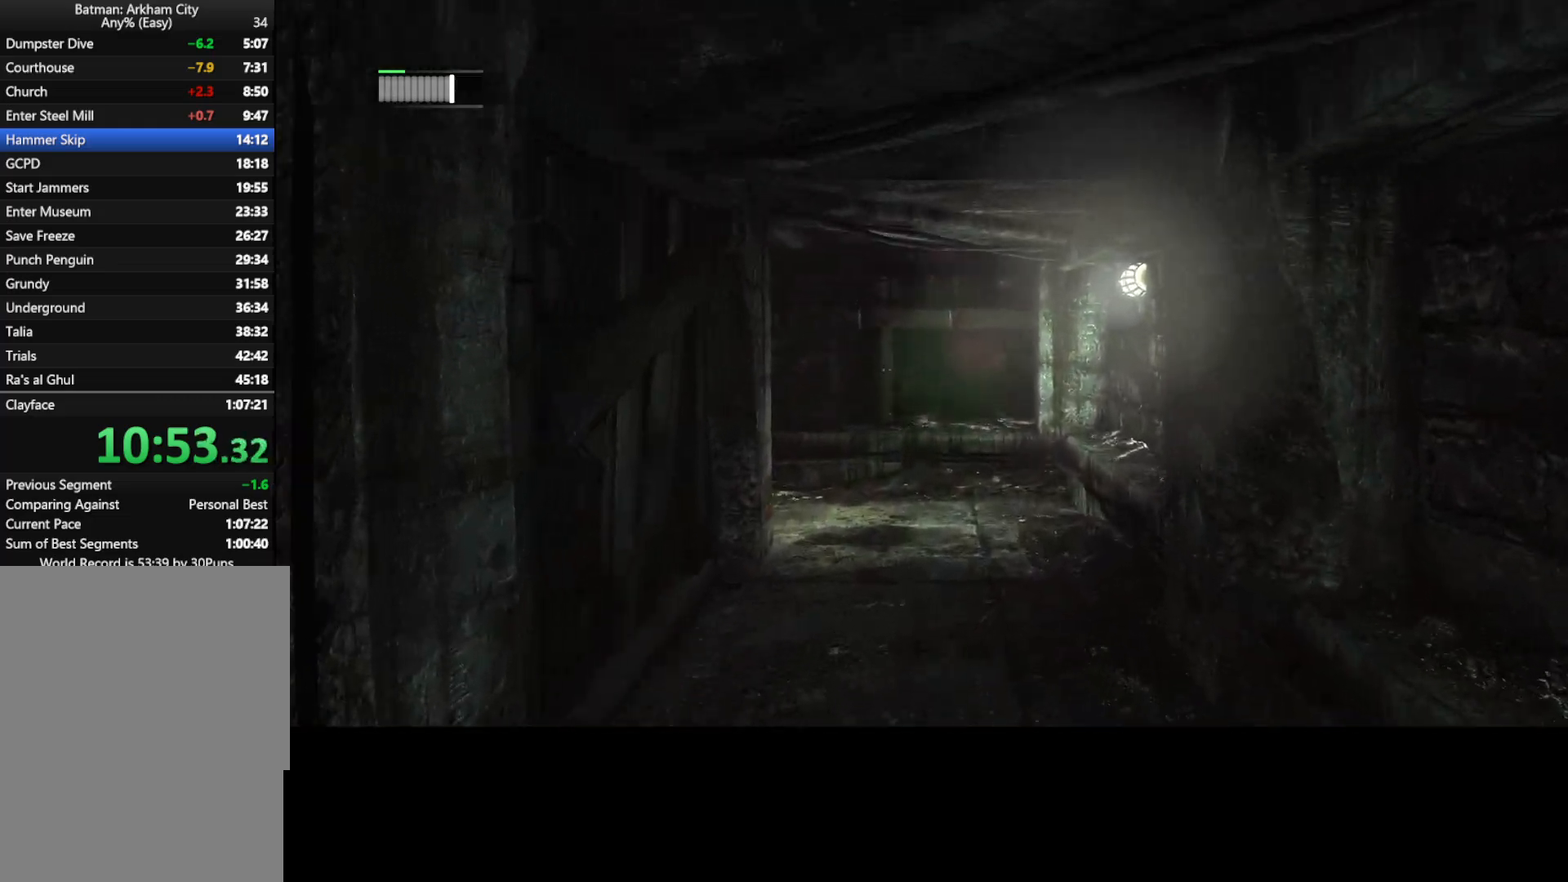
{"keys": ["w"], "mouse": [], "mouse_move": "down-left", "events": []}
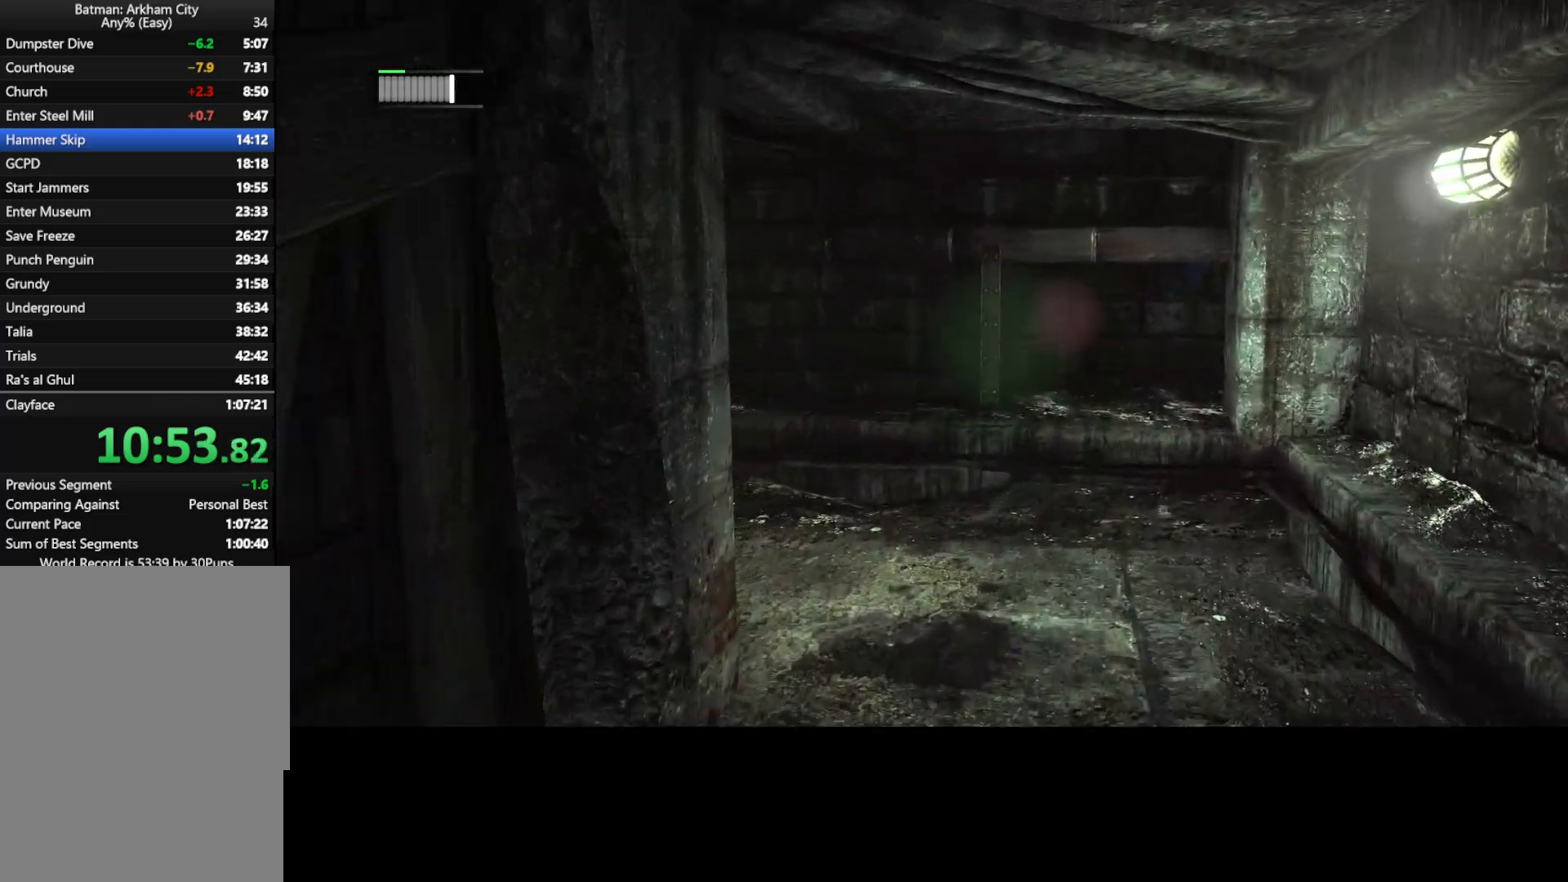
{"keys": ["w"], "mouse": [], "mouse_move": "left", "events": []}
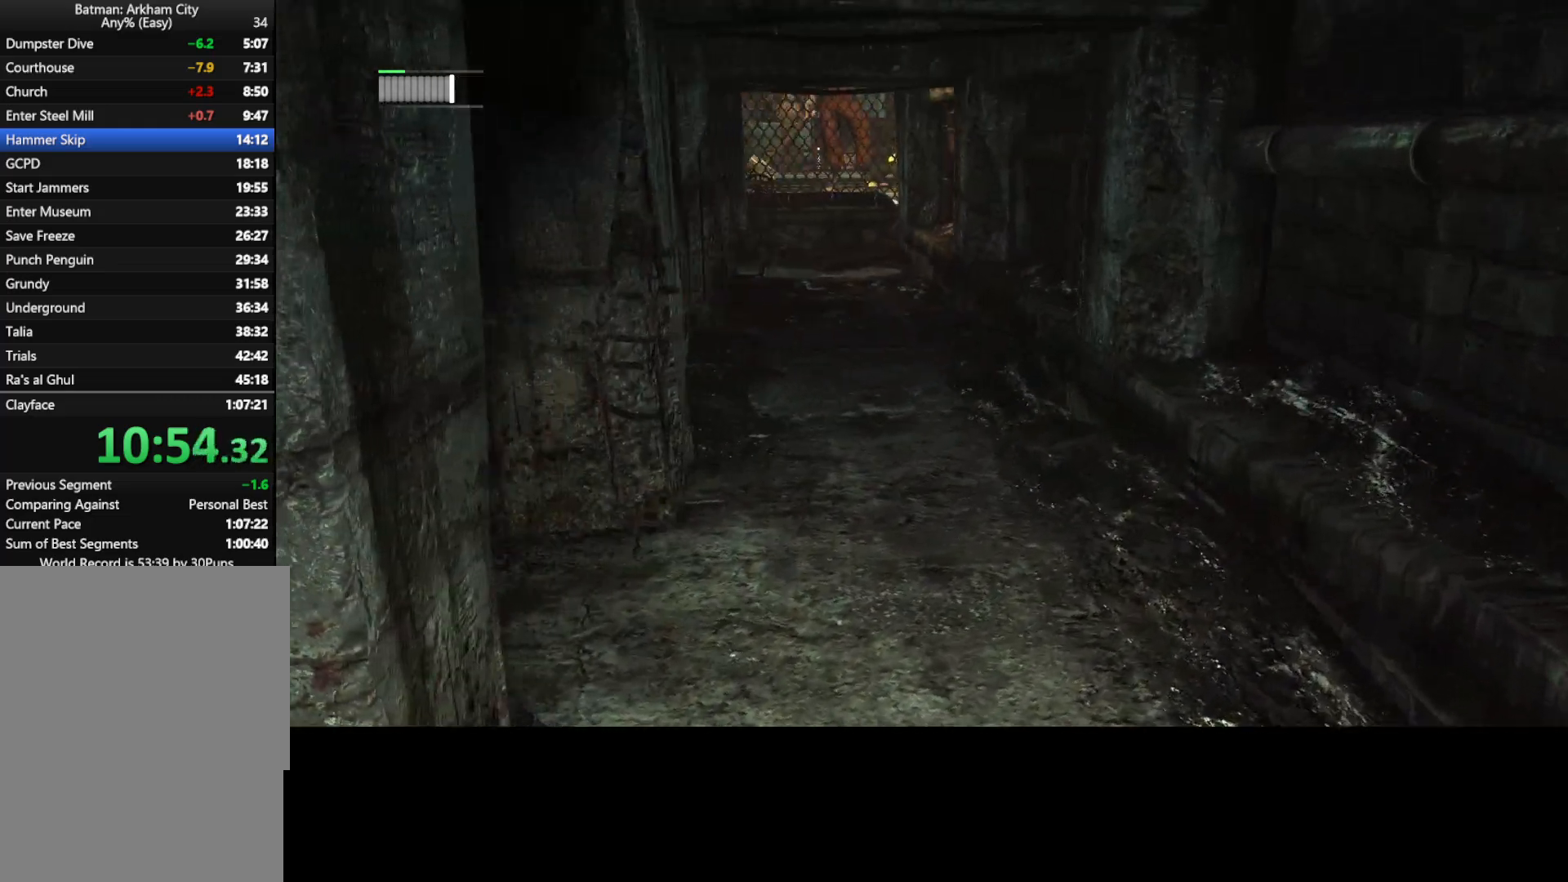
{"keys": ["w"], "mouse": [], "mouse_move": "still", "events": []}
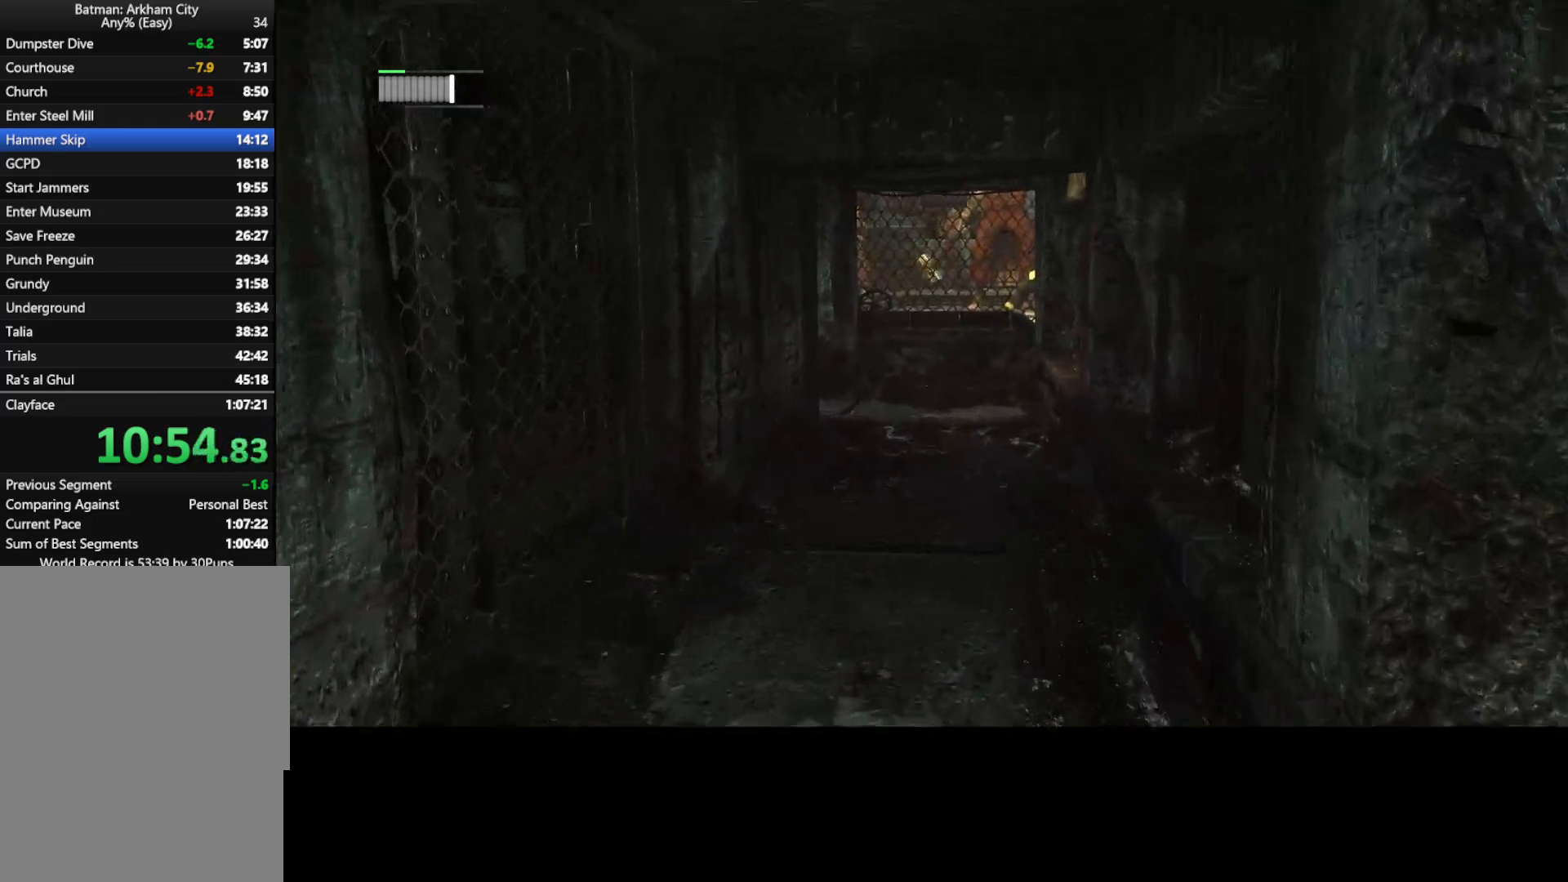
{"keys": ["w"], "mouse": [], "mouse_move": "still", "events": []}
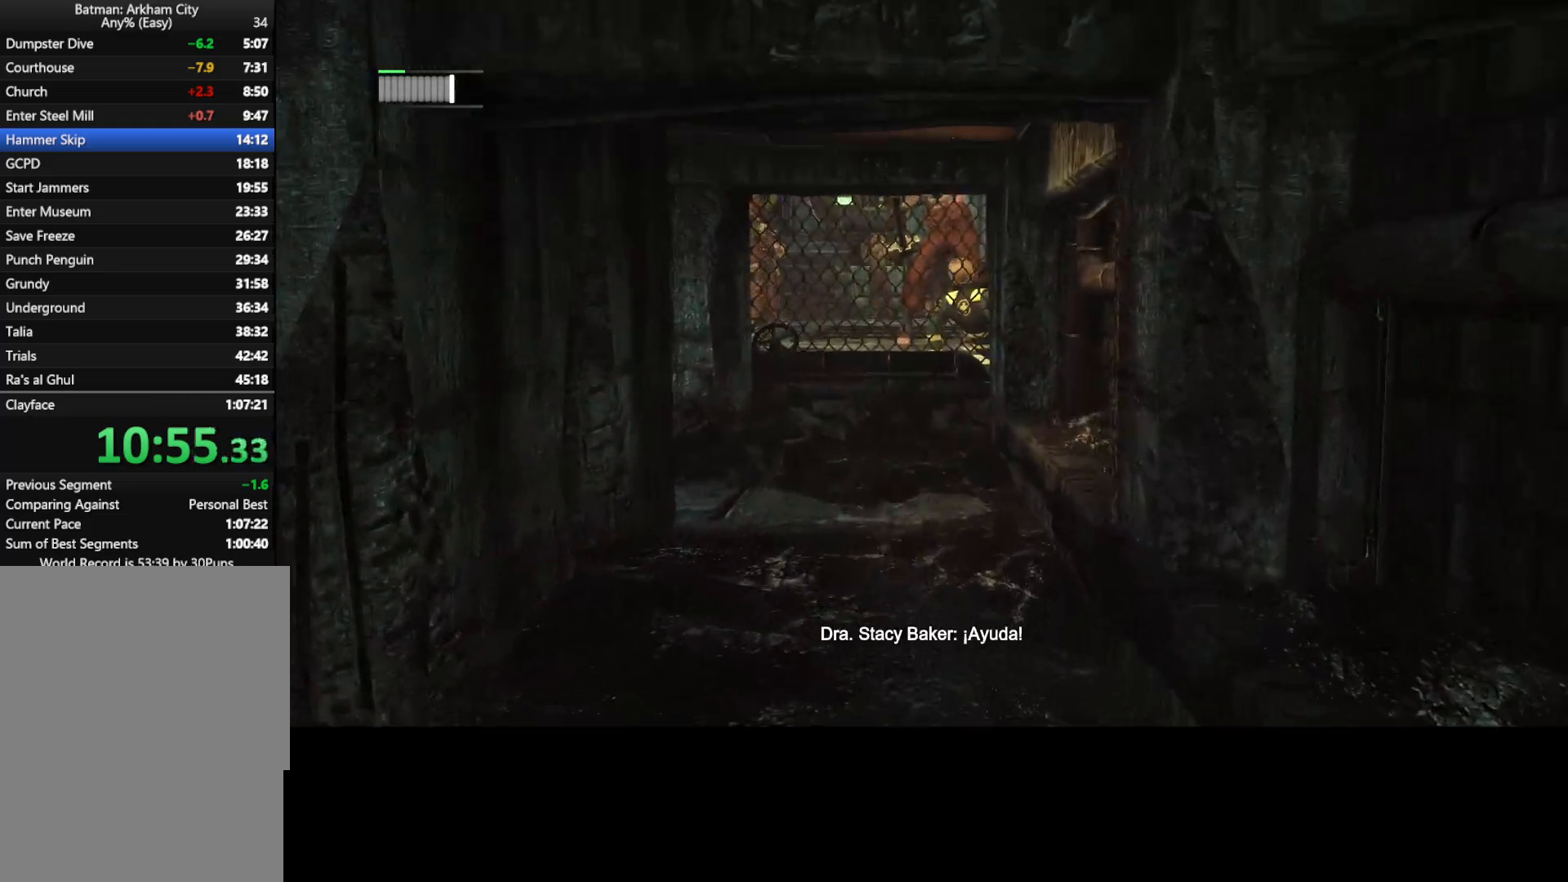
{"keys": ["w"], "mouse": [], "mouse_move": "down-left", "events": []}
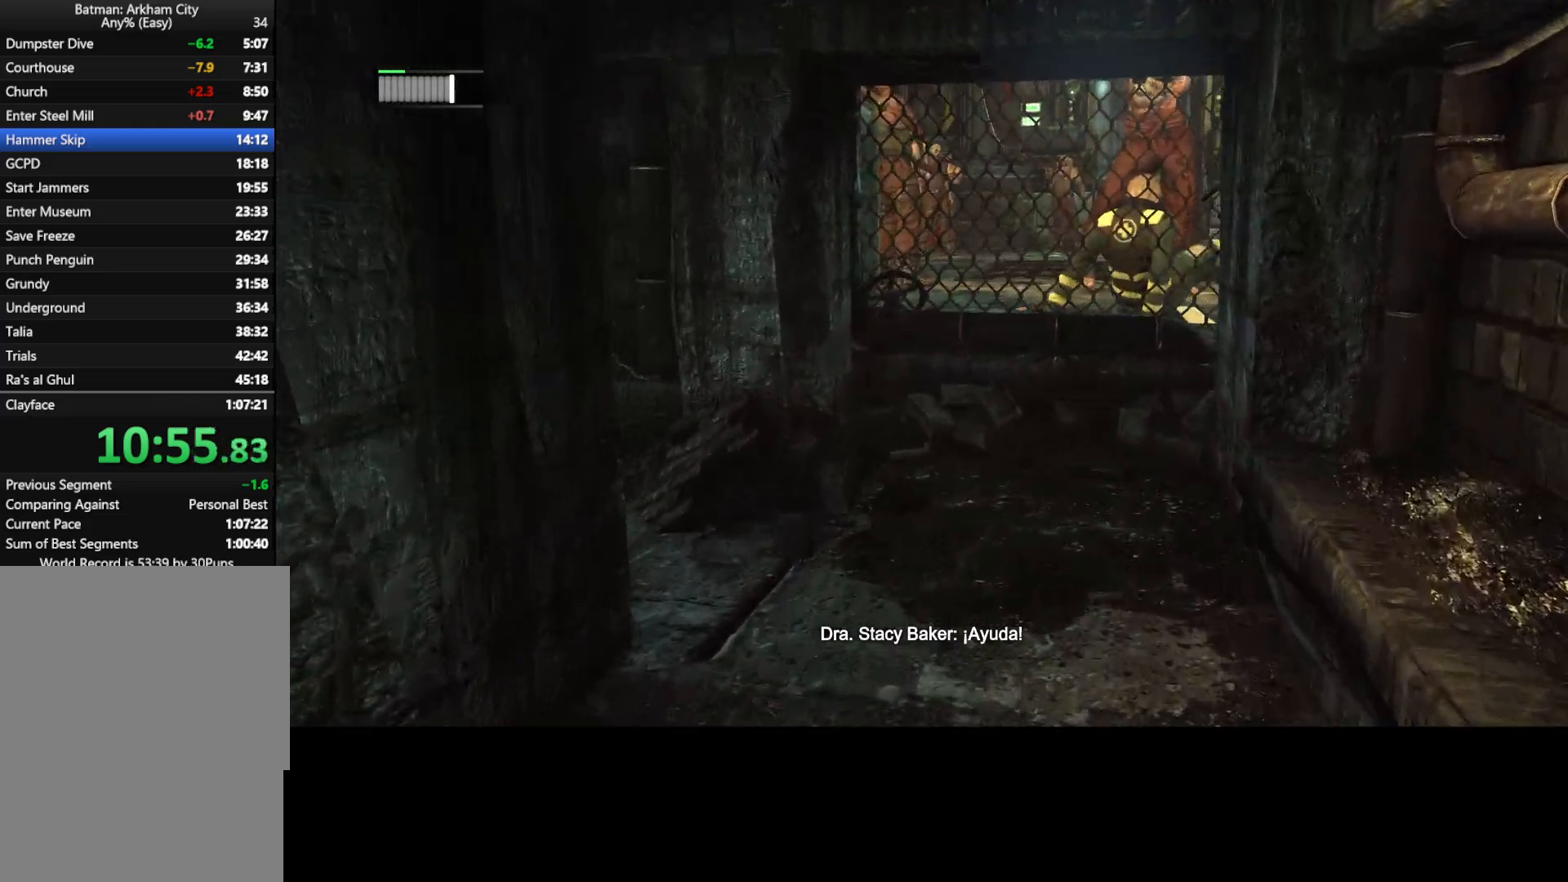
{"keys": ["w"], "mouse": [], "mouse_move": "right", "events": []}
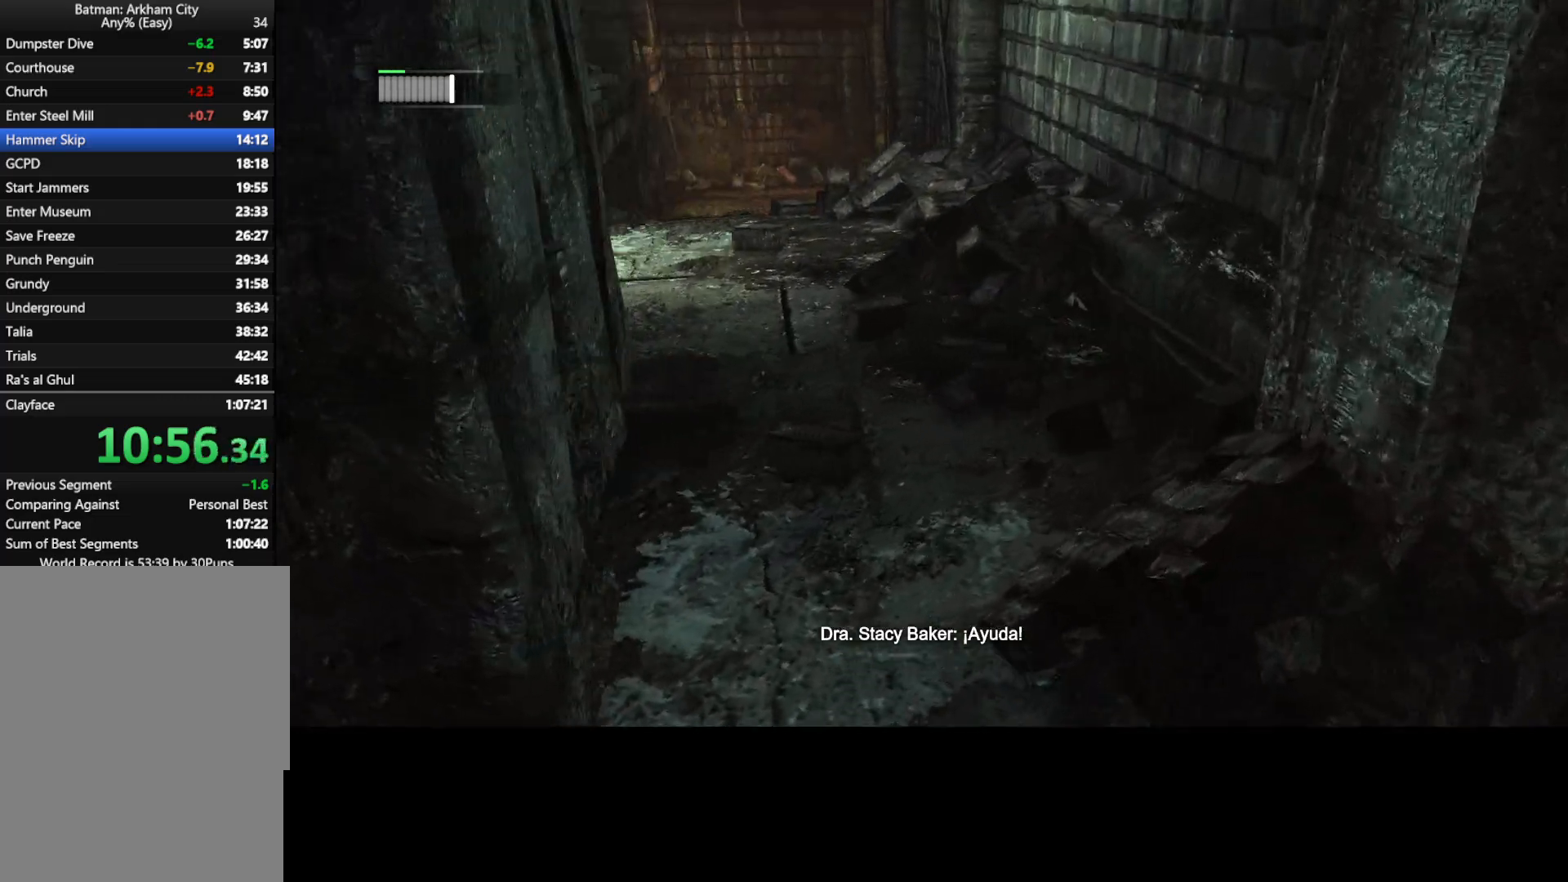
{"keys": ["w"], "mouse": [], "mouse_move": "still", "events": []}
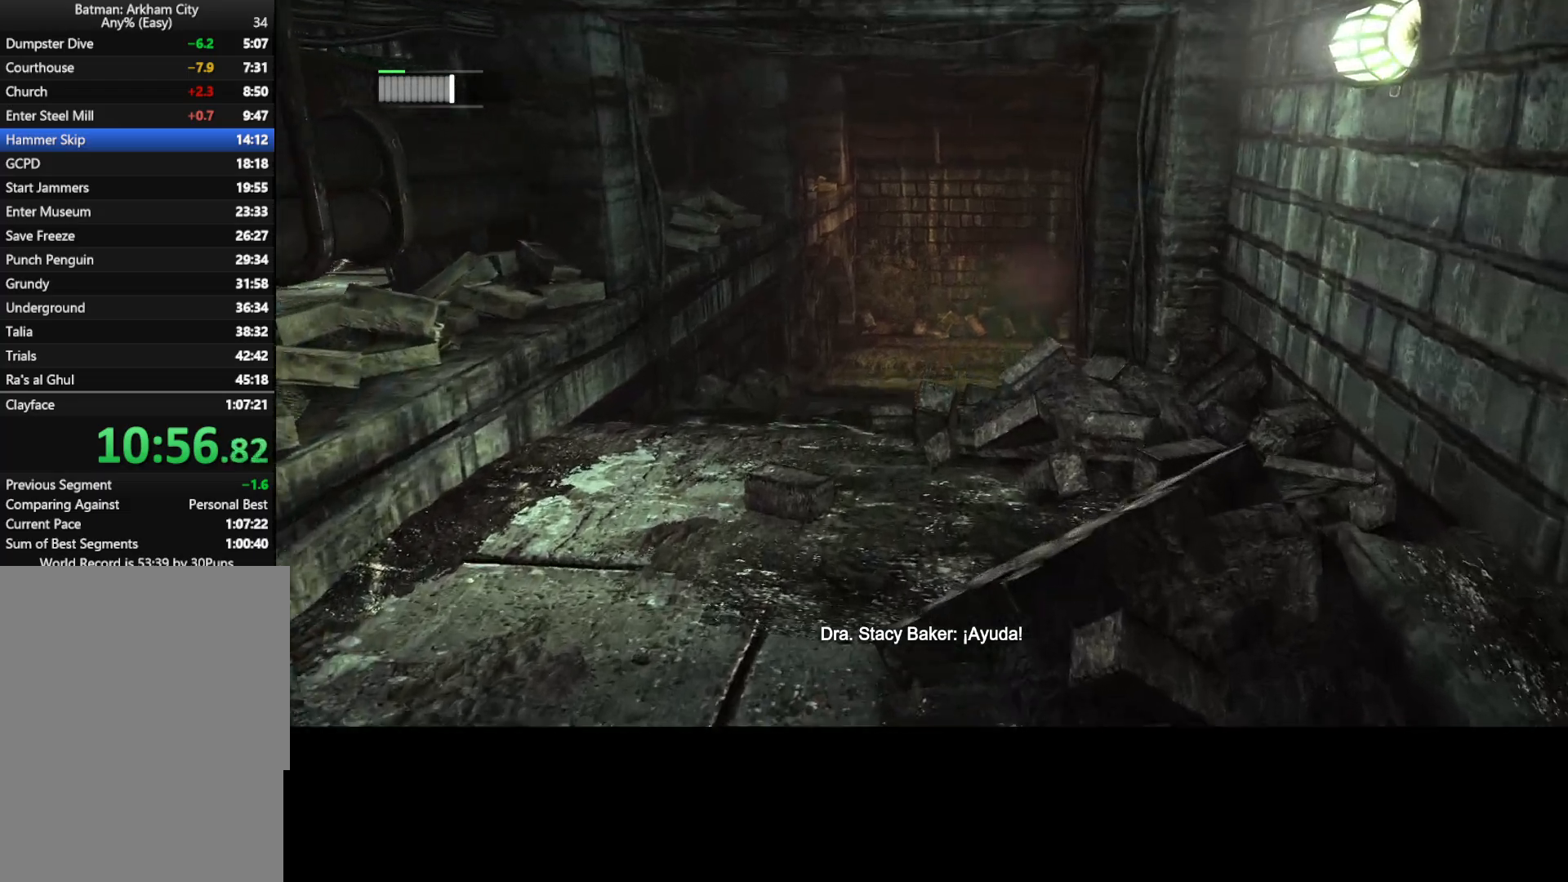
{"keys": ["w"], "mouse": [], "mouse_move": "still", "events": []}
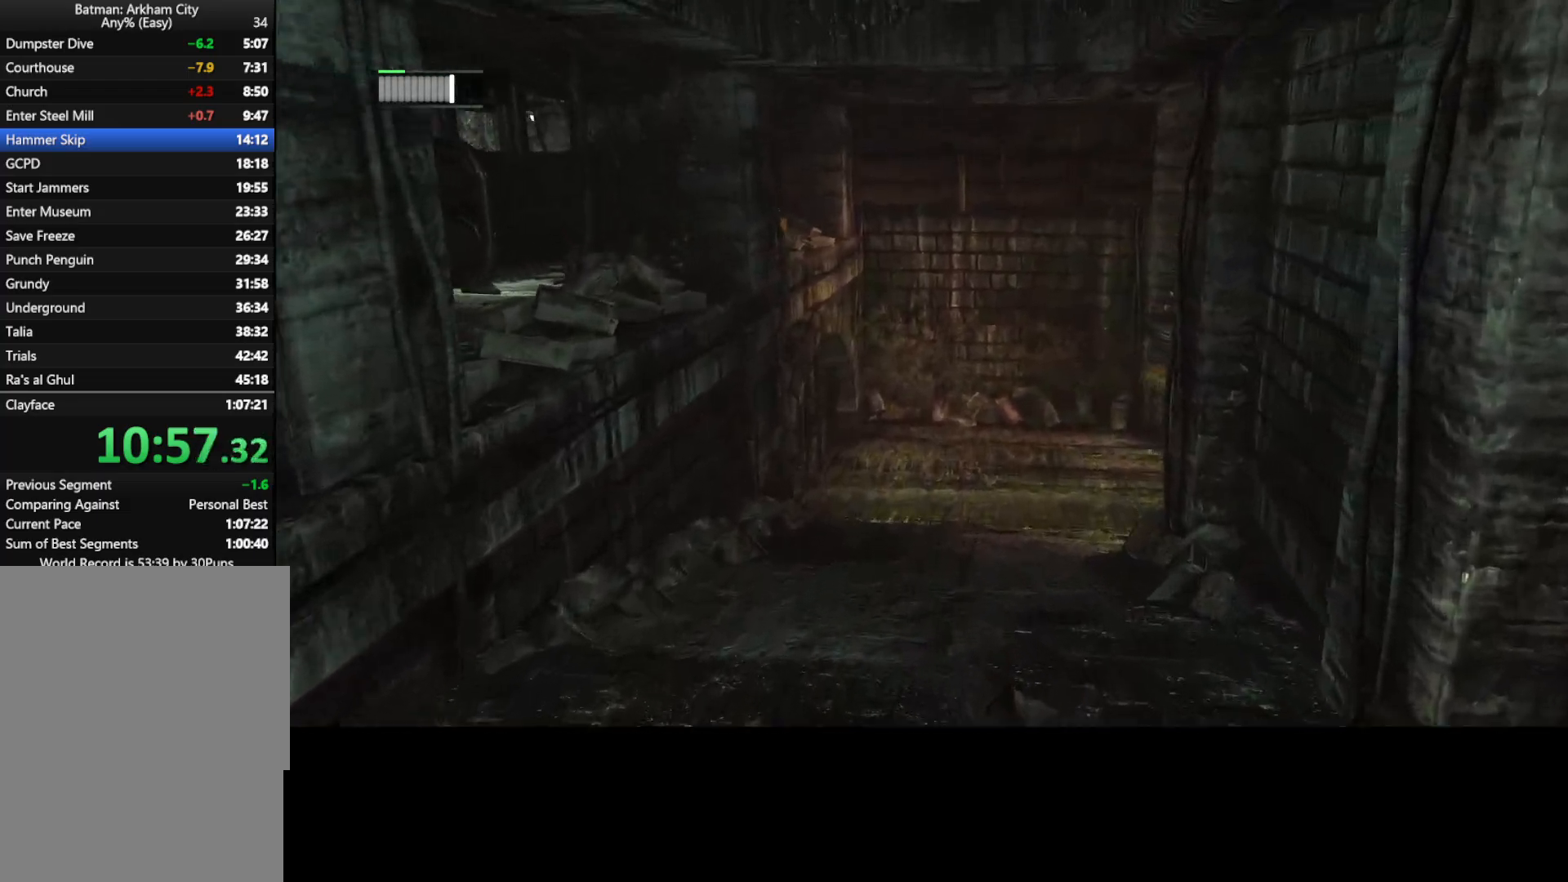
{"keys": ["ctrl", "w"], "mouse": [], "mouse_move": "still", "events": [[50, "ctrl", "down"]]}
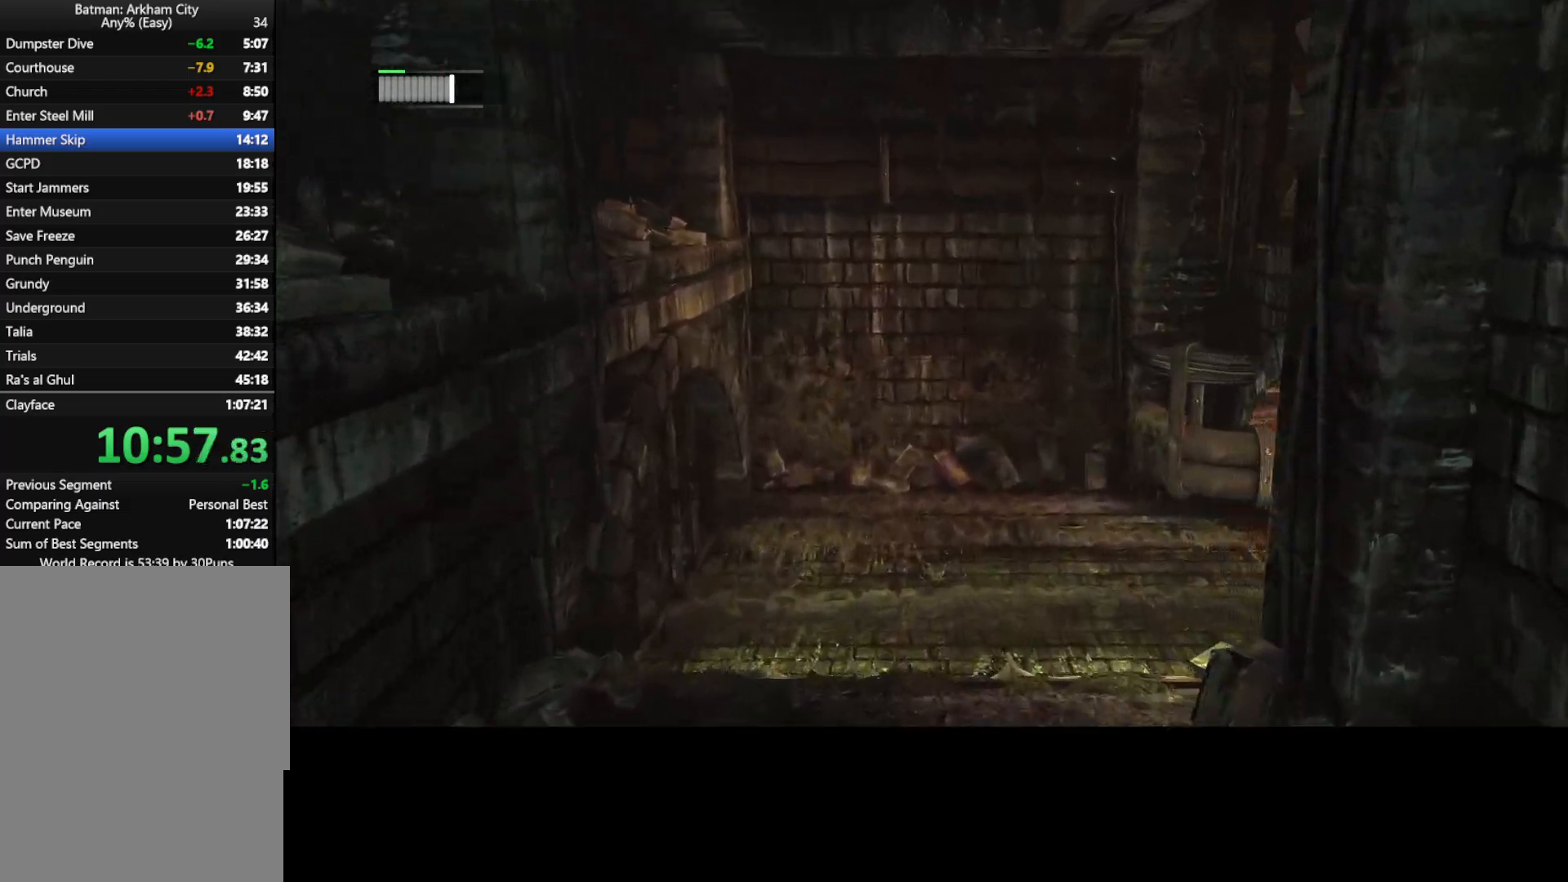
{"keys": ["ctrl", "w"], "mouse": [], "mouse_move": "right", "events": []}
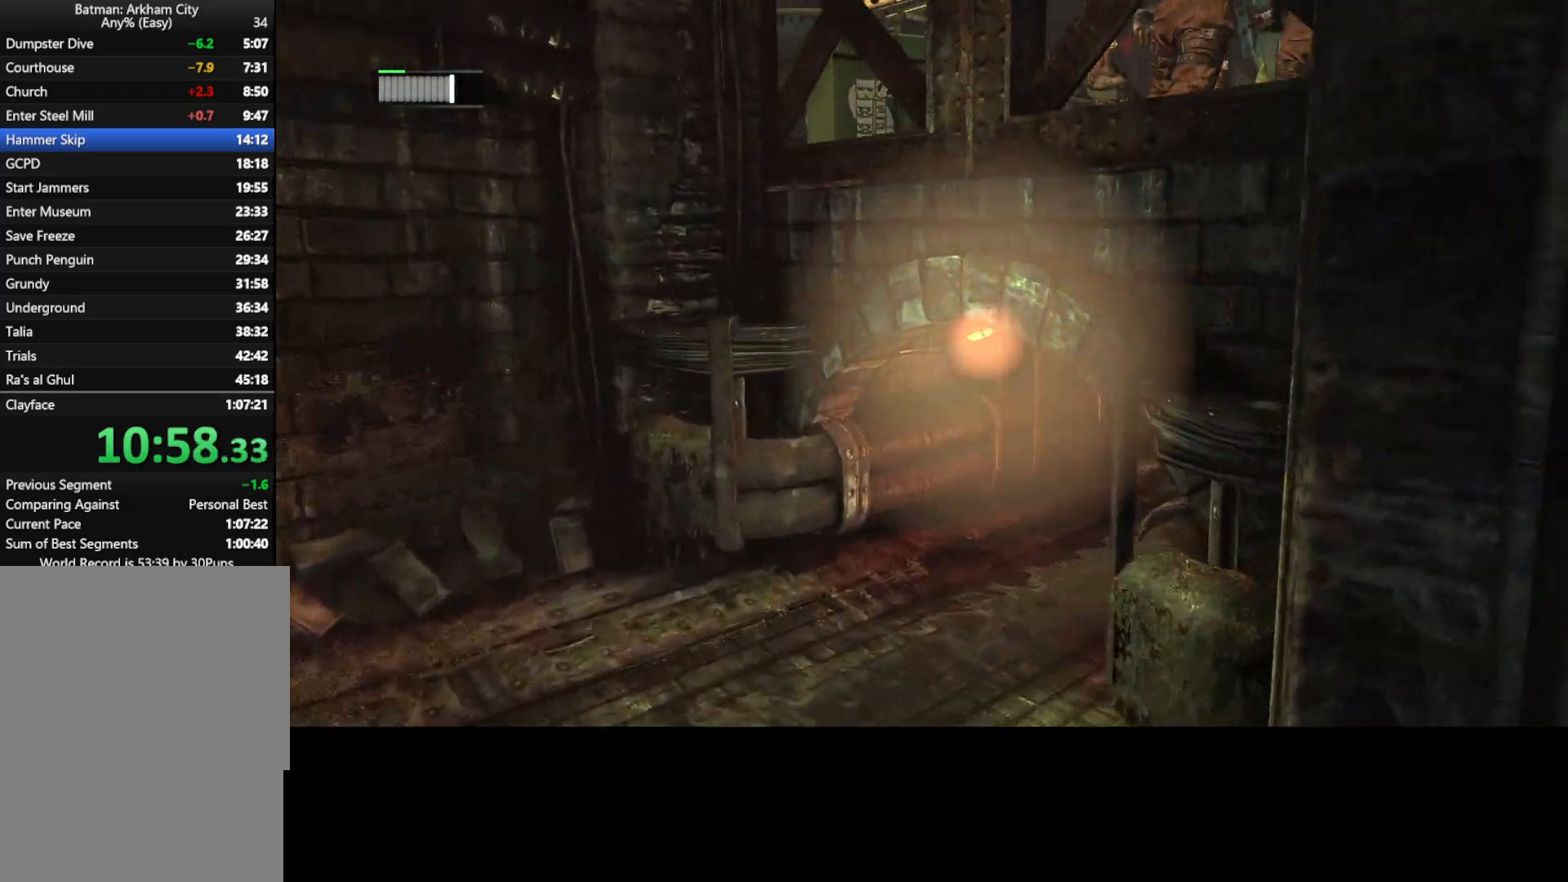
{"keys": ["ctrl", "w"], "mouse": [], "mouse_move": "still", "events": []}
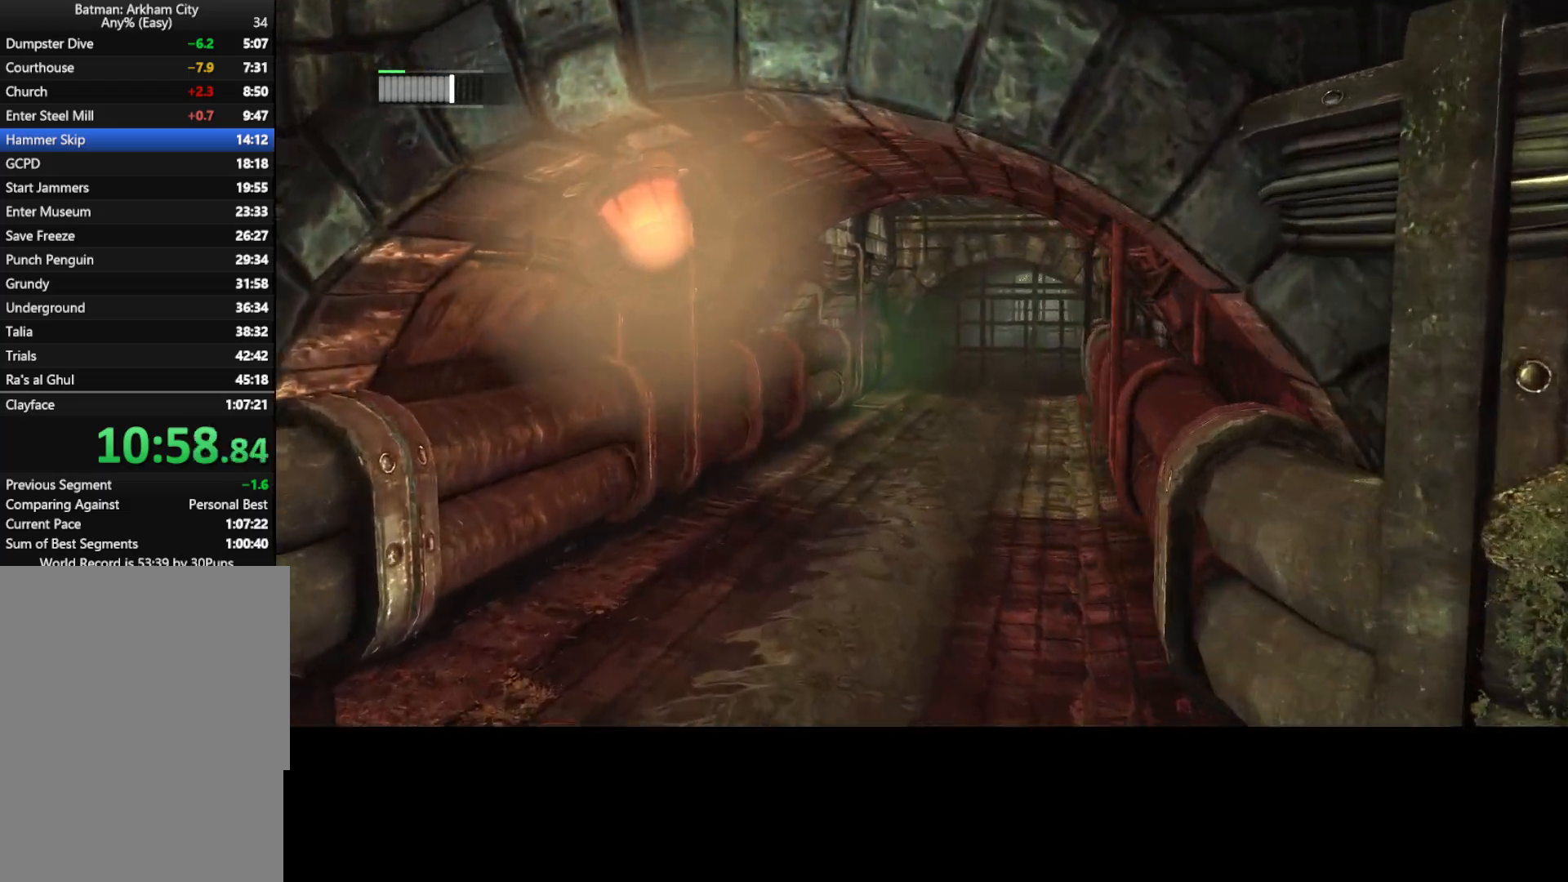
{"keys": ["ctrl", "w"], "mouse": [], "mouse_move": "still", "events": []}
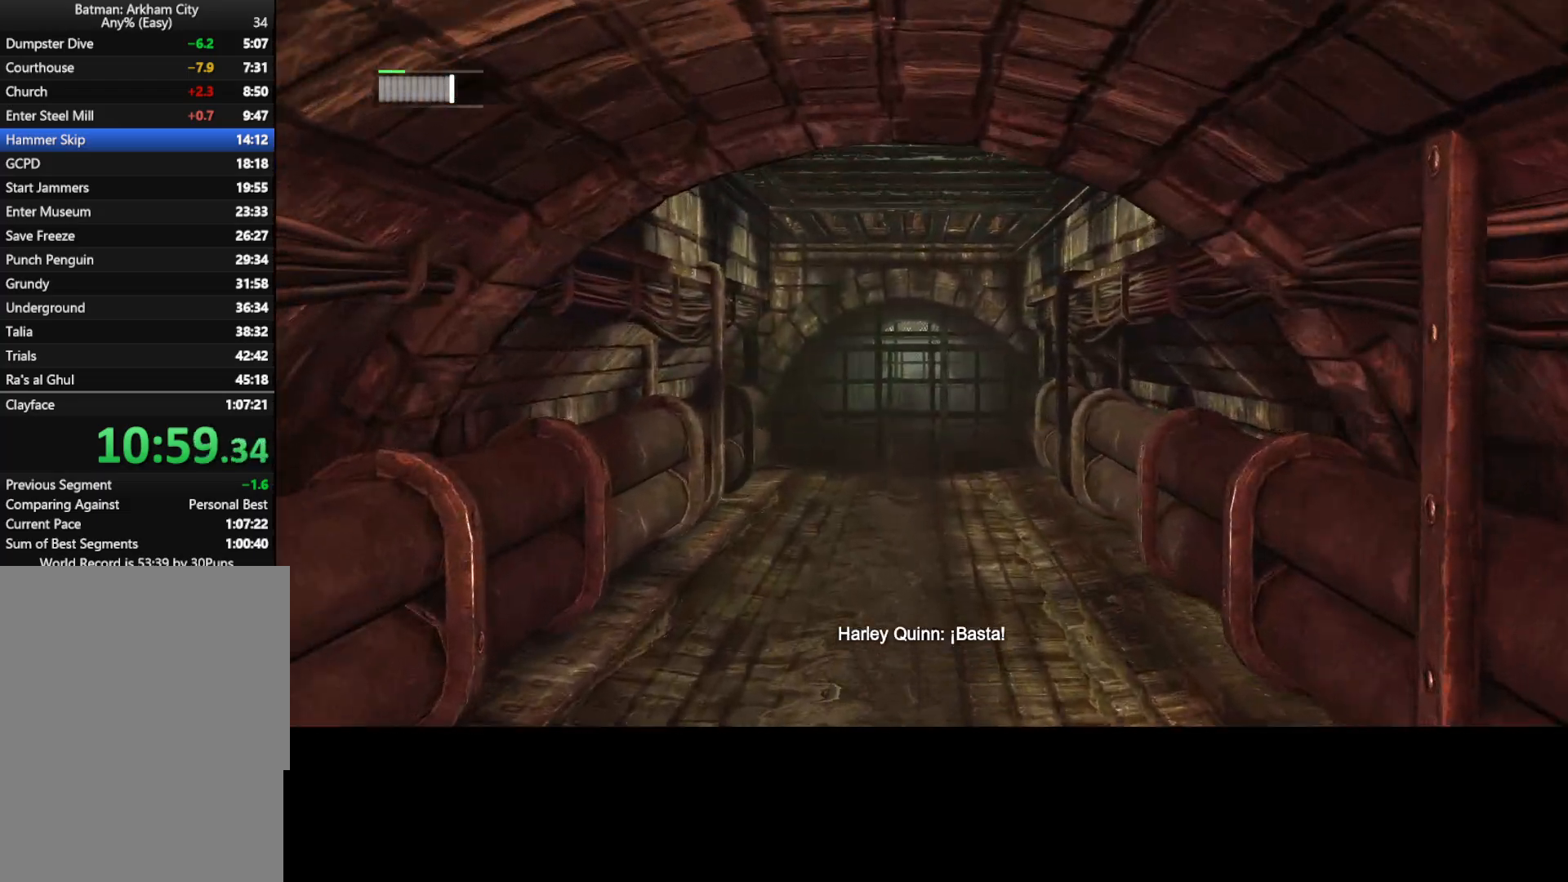
{"keys": ["ctrl", "w"], "mouse": [], "mouse_move": "still", "events": []}
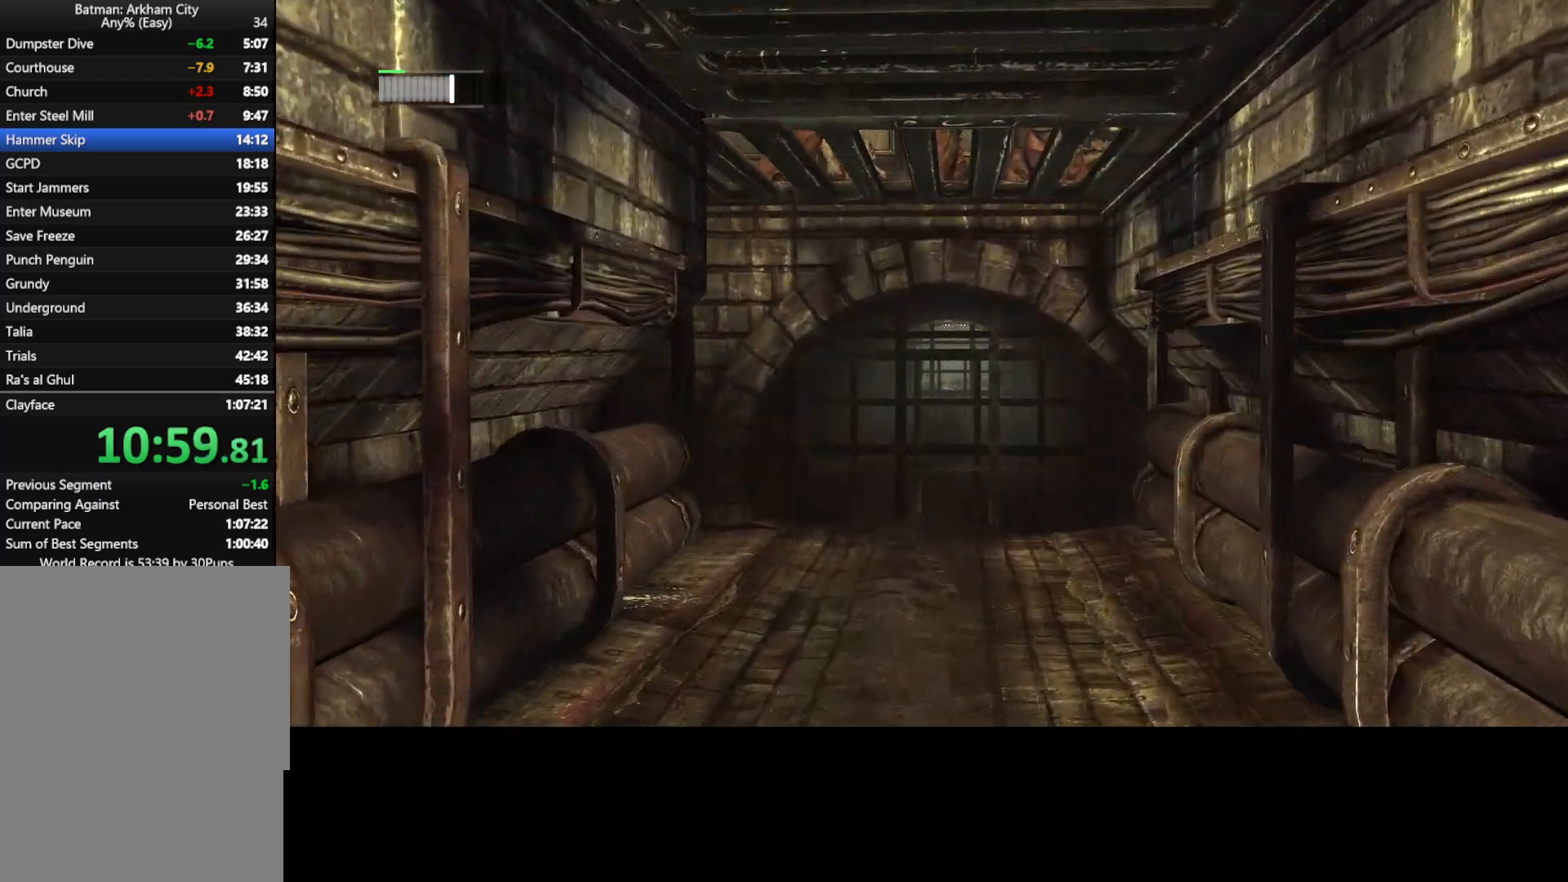
{"keys": ["ctrl", "w"], "mouse": [], "mouse_move": "left", "events": []}
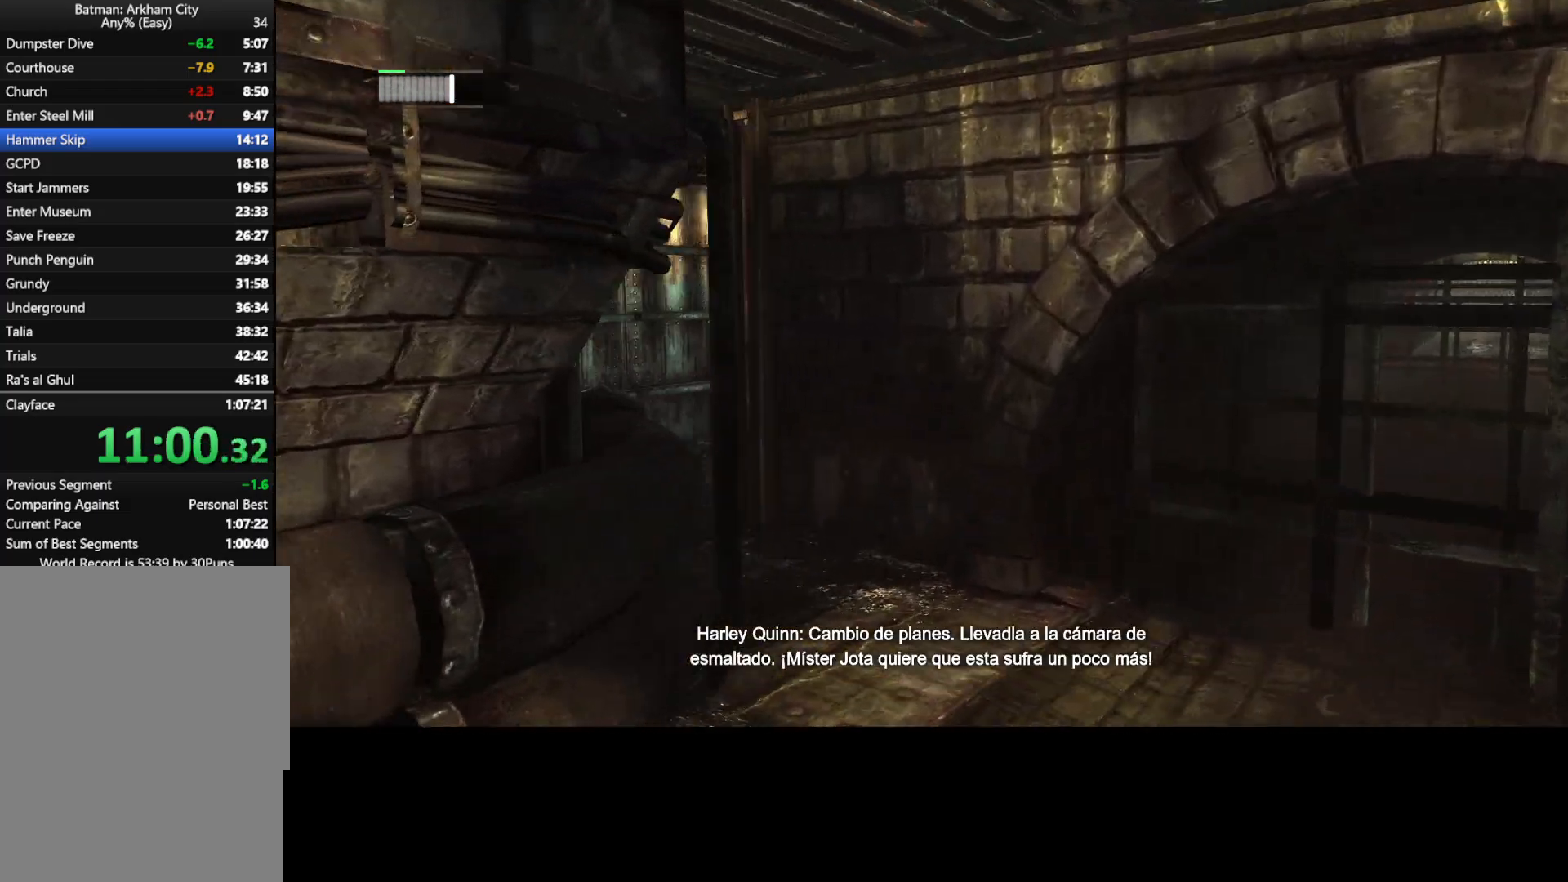
{"keys": ["ctrl", "w"], "mouse": [], "mouse_move": "still", "events": []}
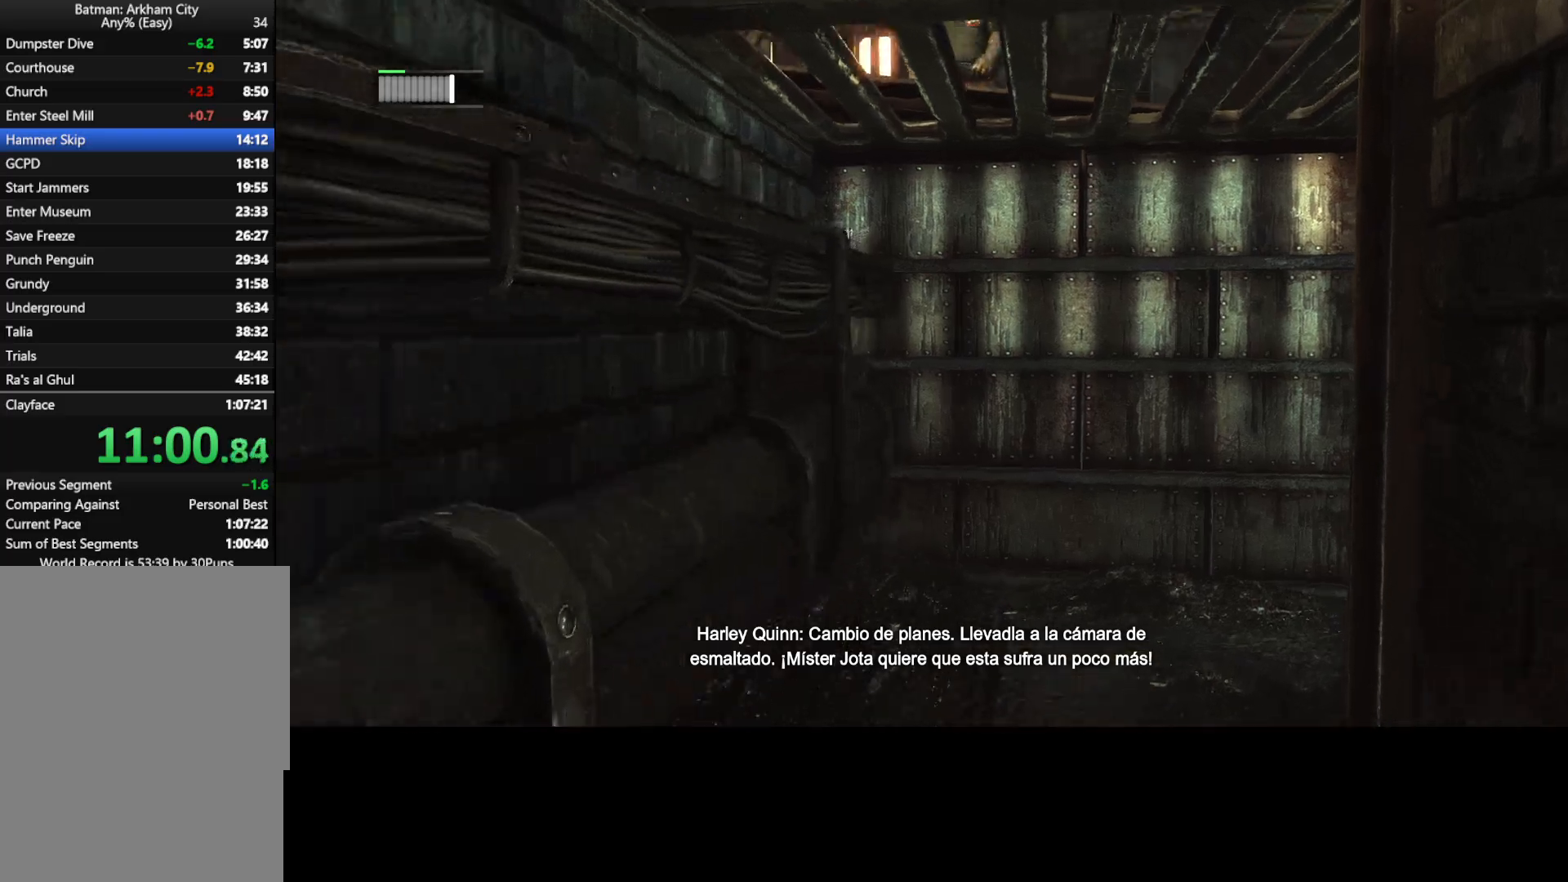
{"keys": ["ctrl", "w"], "mouse": [], "mouse_move": "right", "events": []}
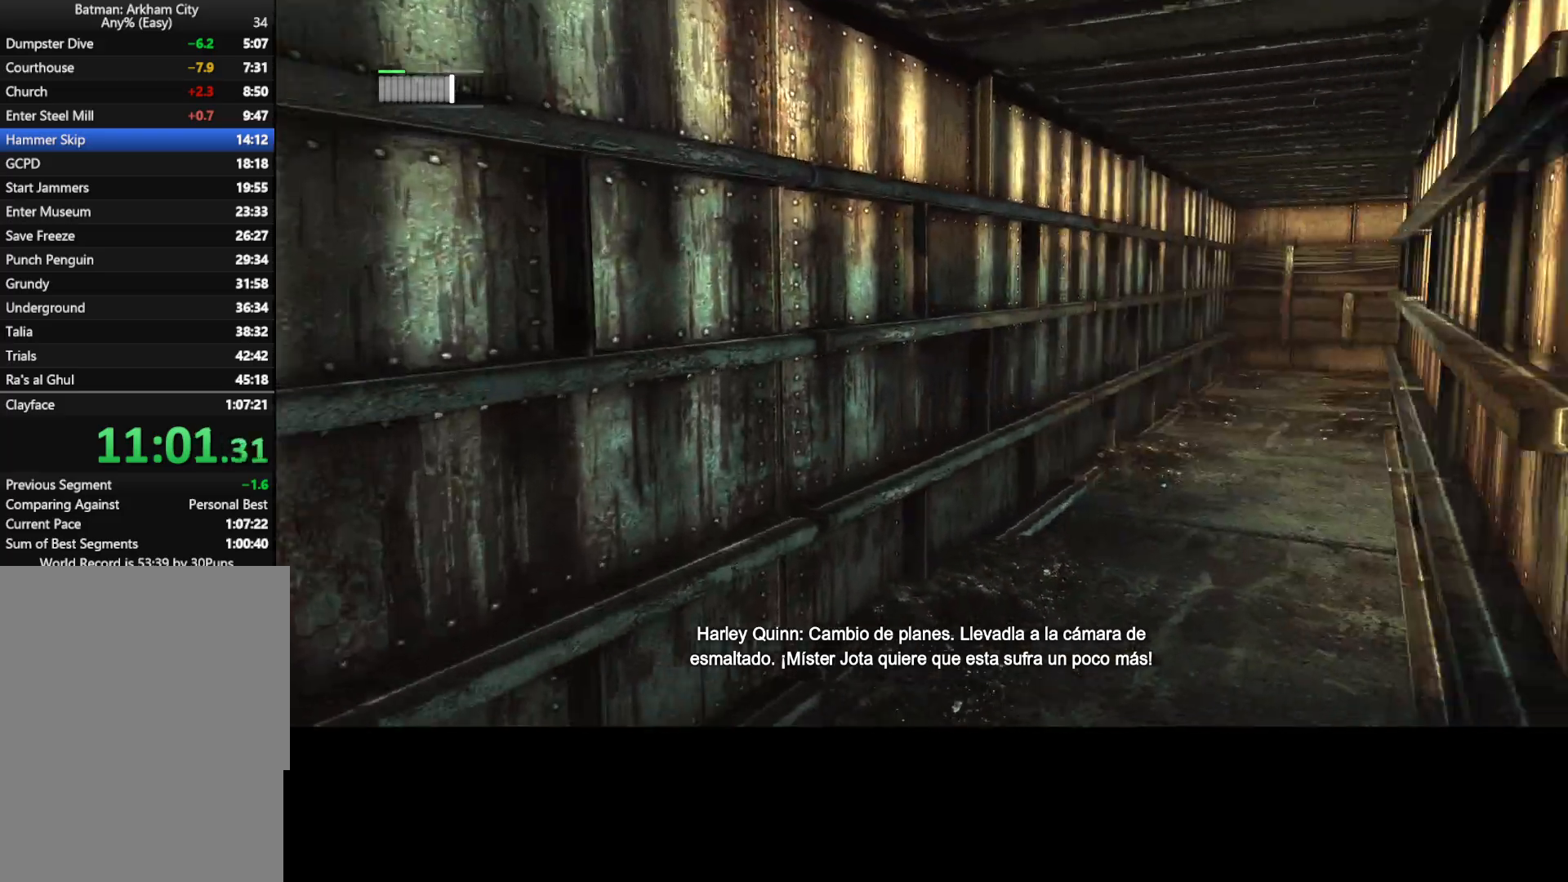
{"keys": ["ctrl", "w"], "mouse": [], "mouse_move": "still", "events": []}
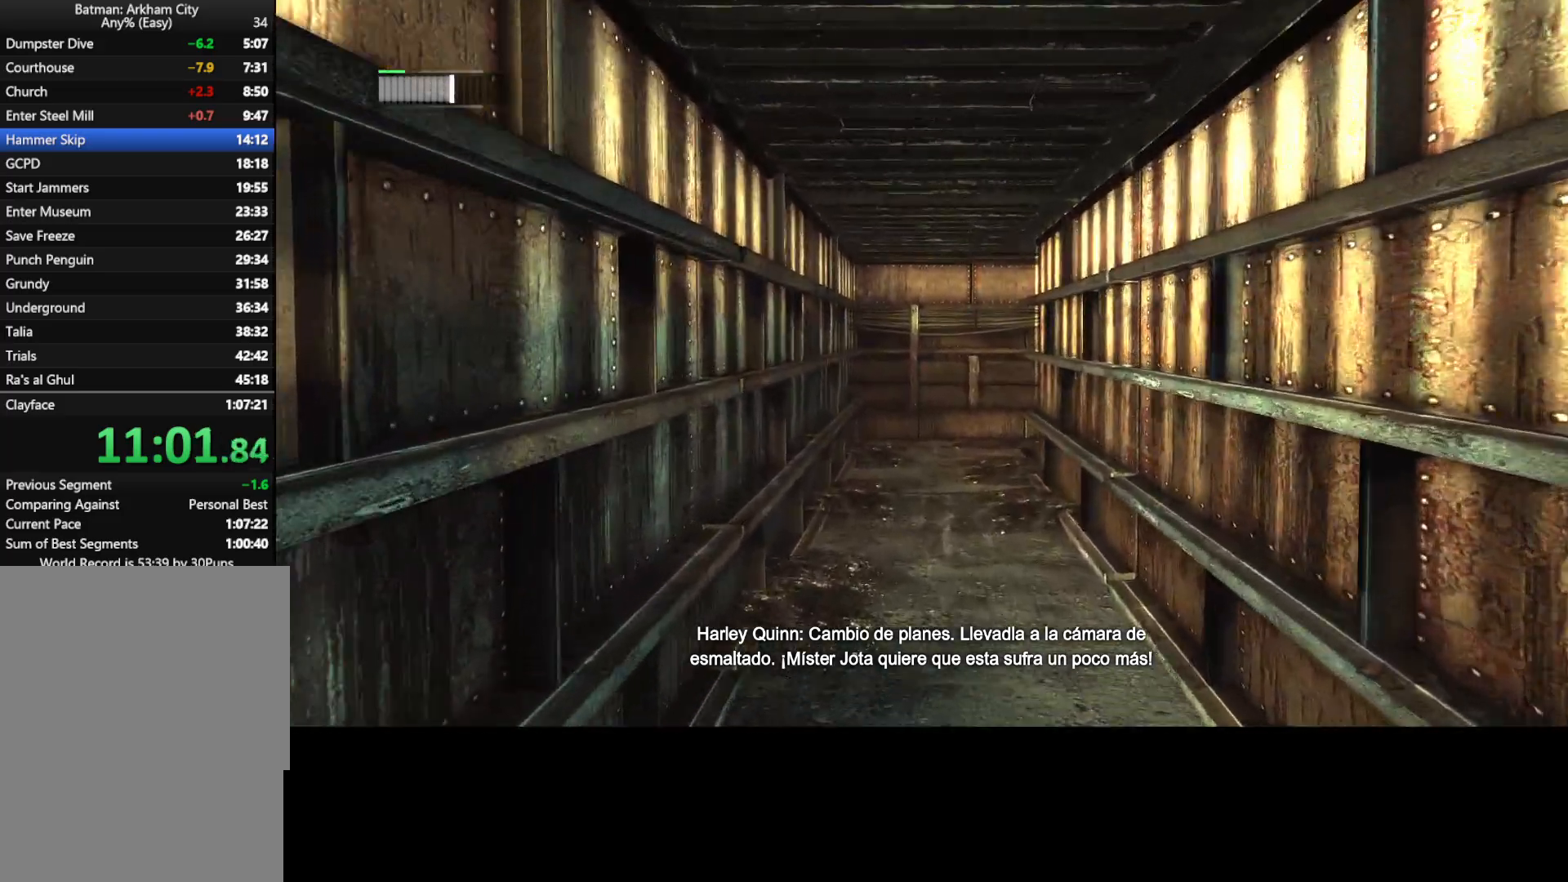
{"keys": ["ctrl", "w"], "mouse": [], "mouse_move": "still", "events": []}
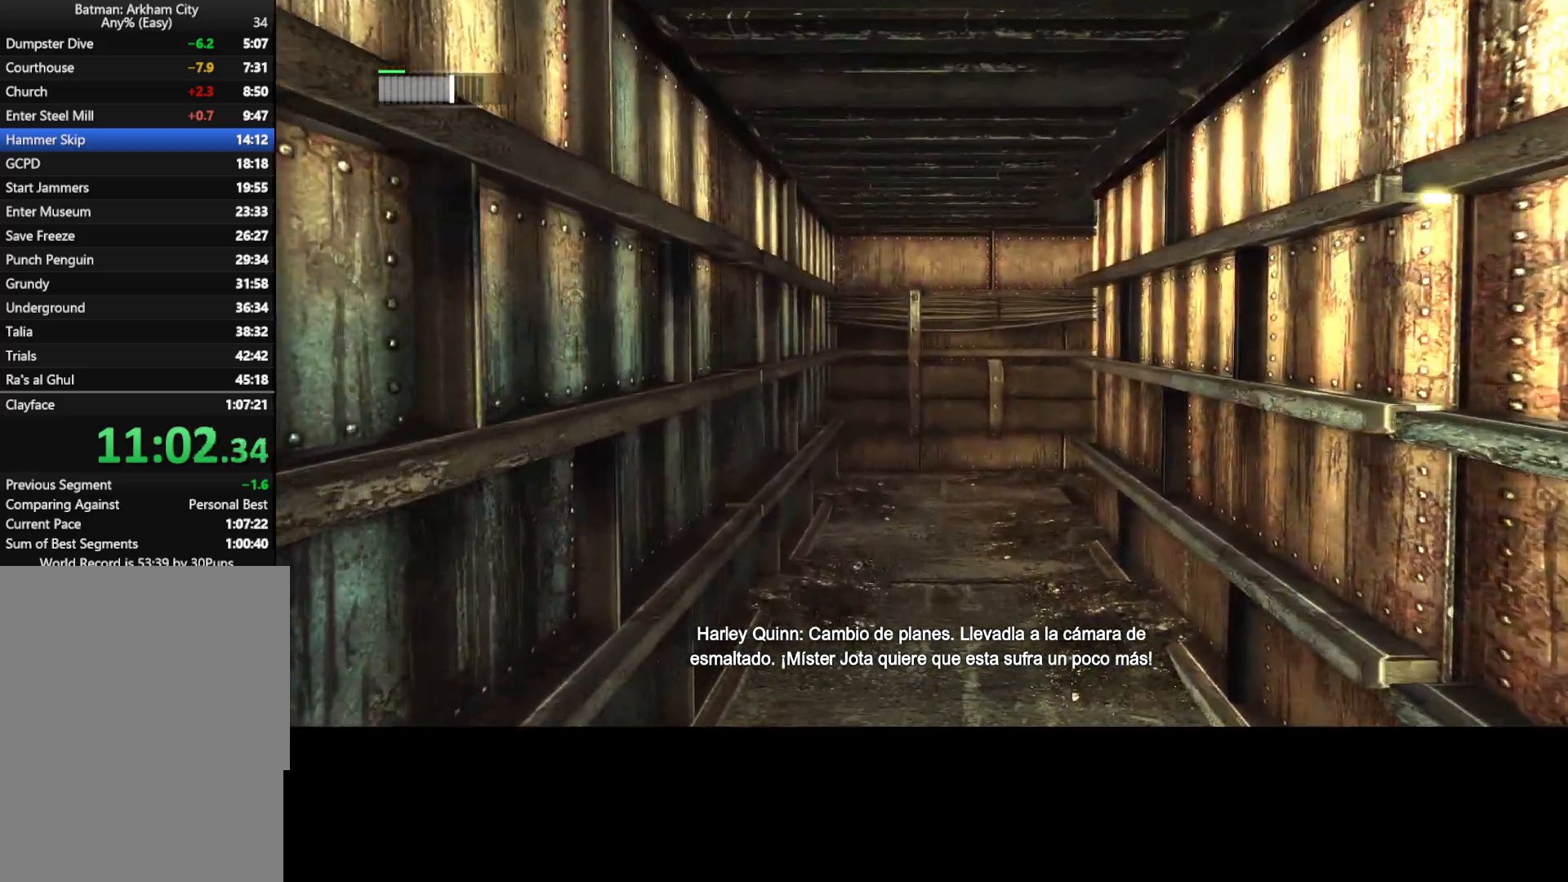
{"keys": ["ctrl", "w"], "mouse": [], "mouse_move": "right", "events": []}
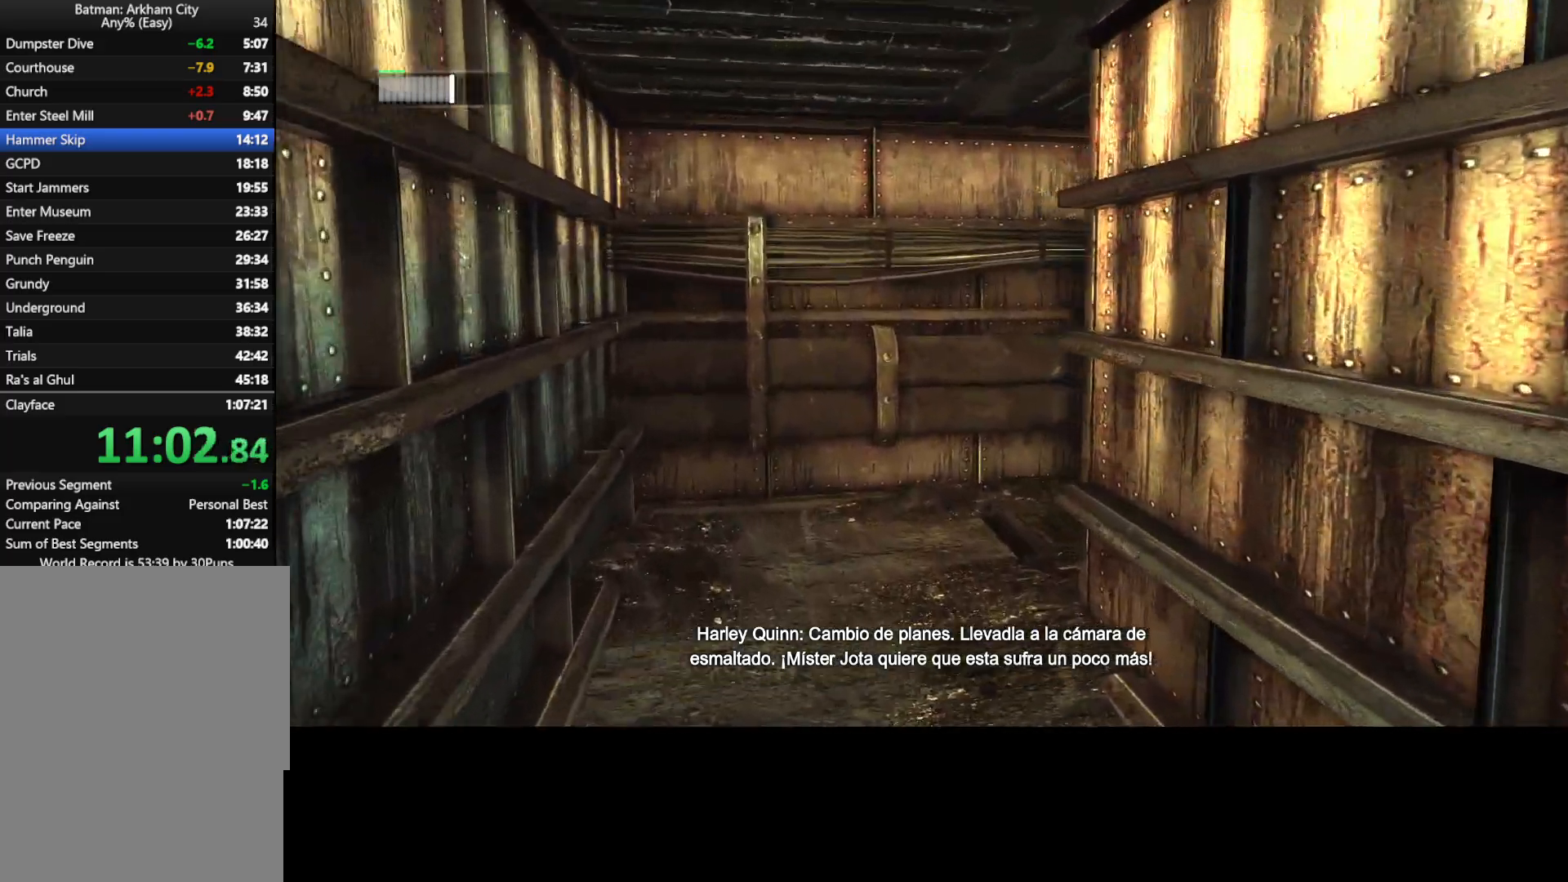
{"keys": ["ctrl", "w"], "mouse": [], "mouse_move": "right", "events": []}